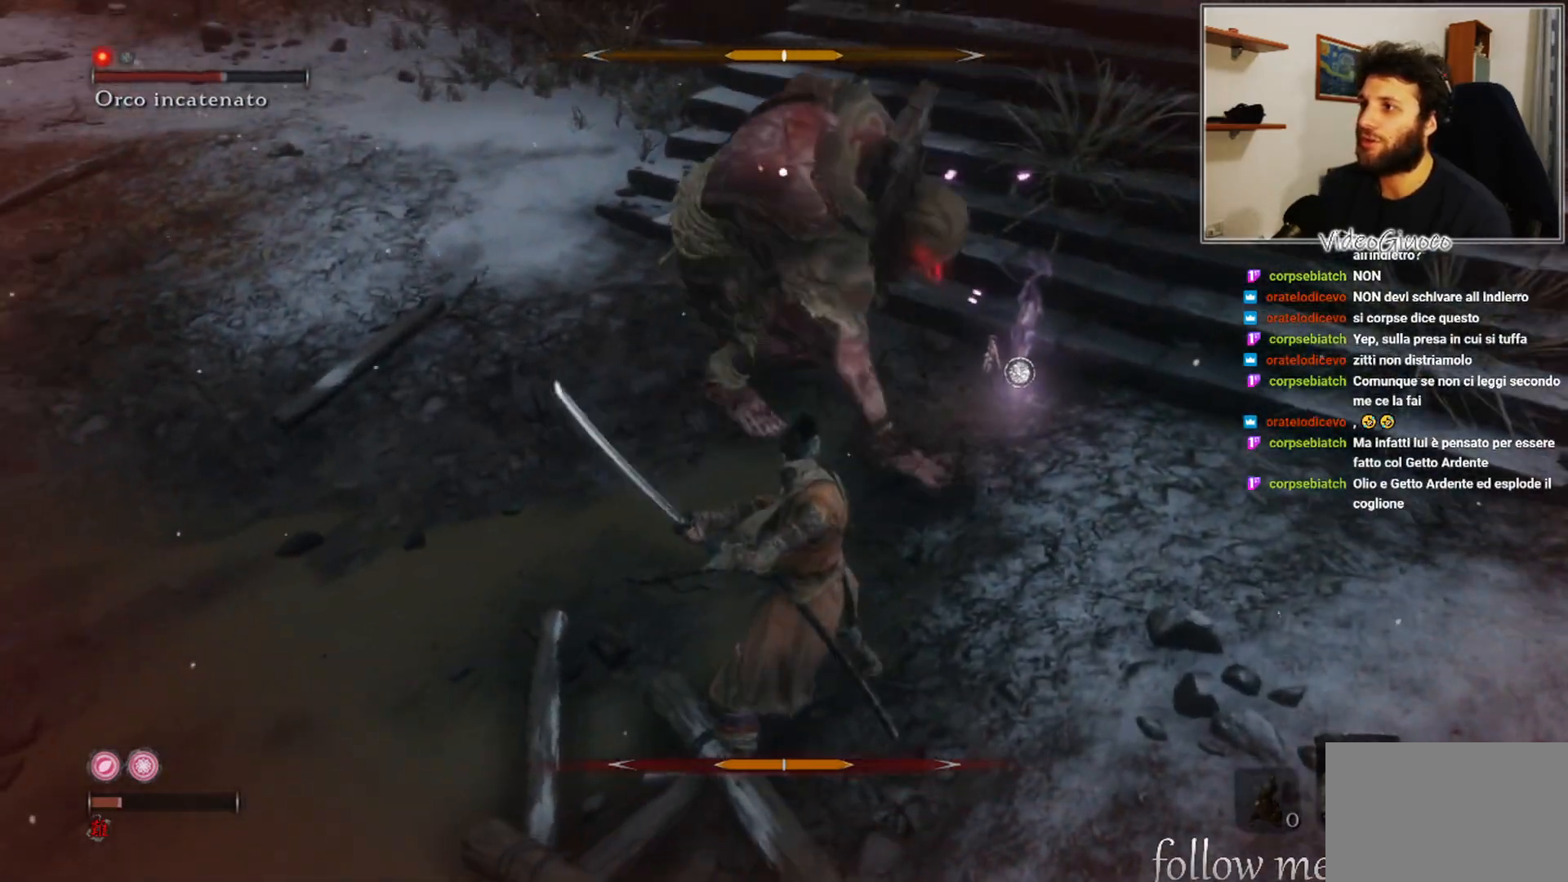
Gameplay with a controller (Xbox layout); each line is a JSON object with the inputs held at the frame after it. "events" lists button and stick changes between this image and that frame as [ms after this image, input, new state], when the widget could be followed in between.
{"buttons": [], "left_stick": "left", "right_stick": "center", "events": [[33, "left_stick", "left"]]}
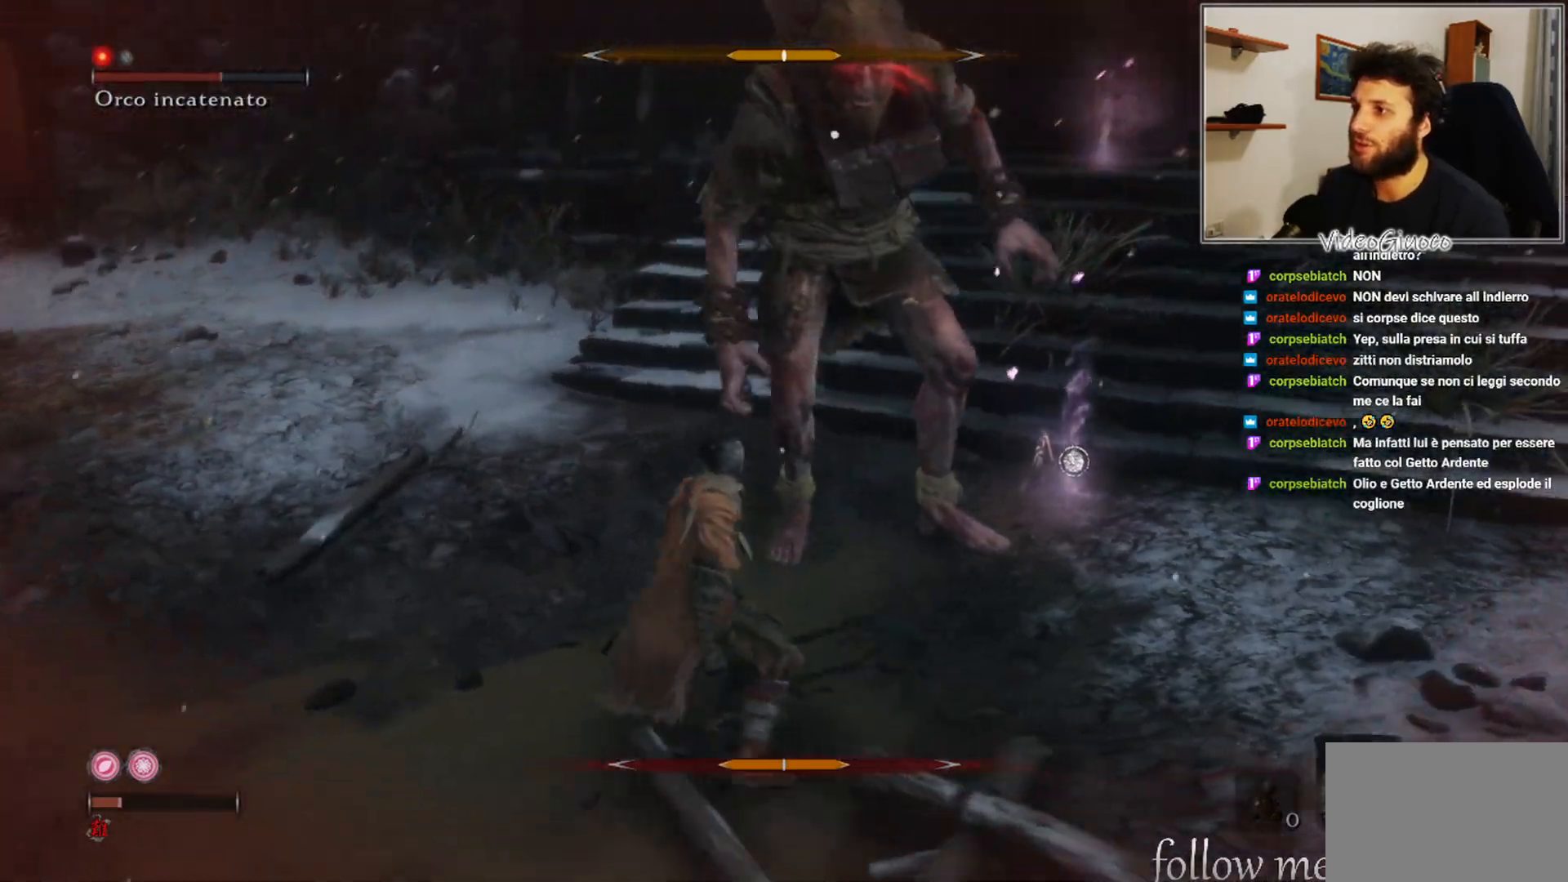
{"buttons": [], "left_stick": "down-left", "right_stick": "center", "events": [[417, "left_stick", "down-left"]]}
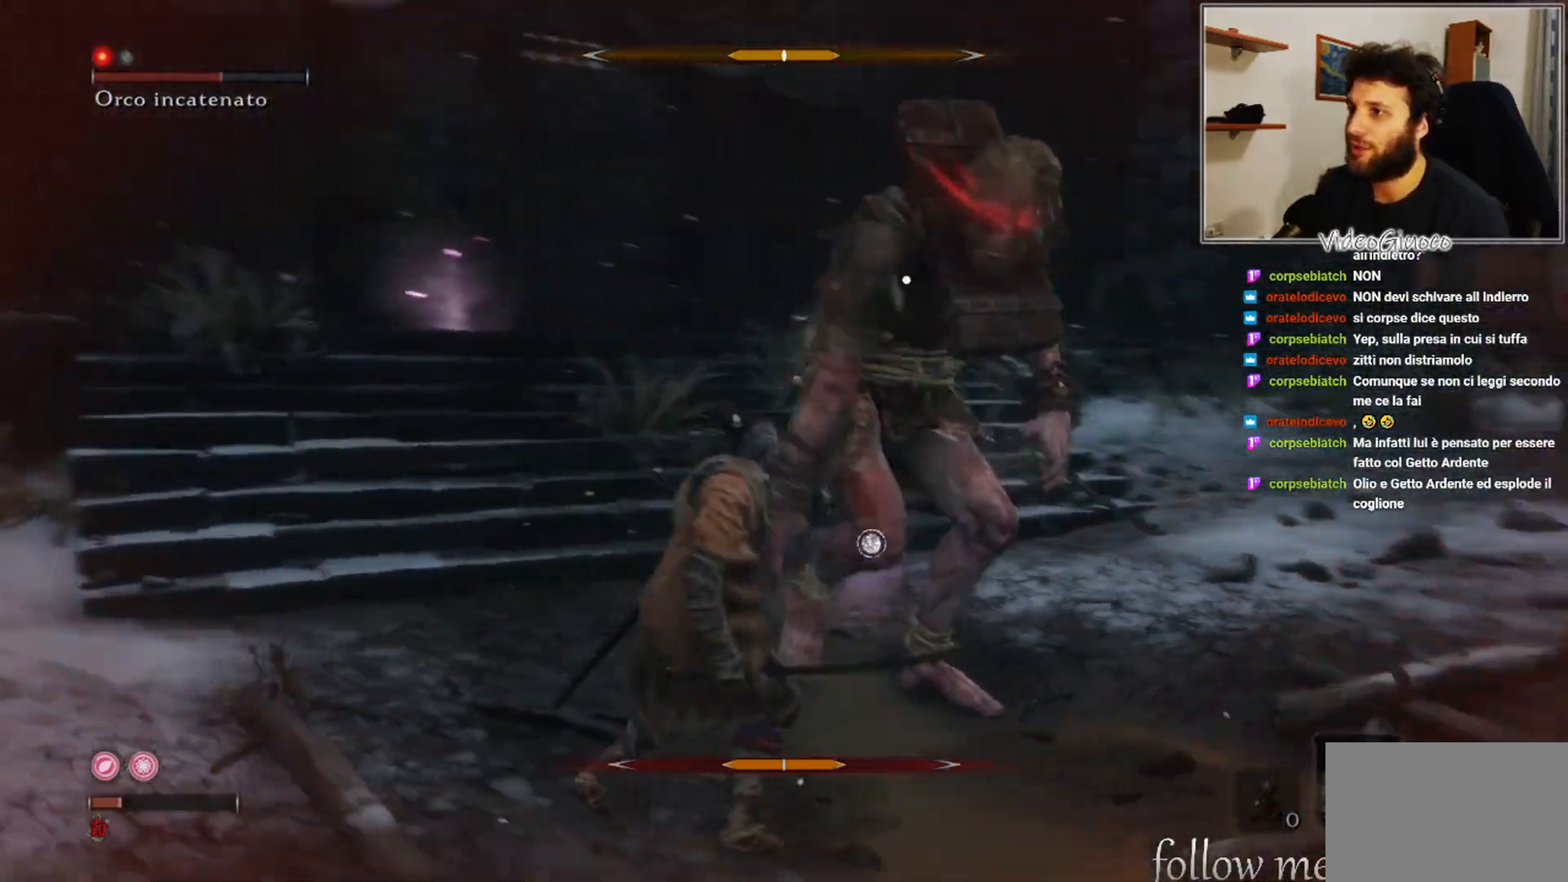
{"buttons": [], "left_stick": "down", "right_stick": "center", "events": [[233, "left_stick", "down"]]}
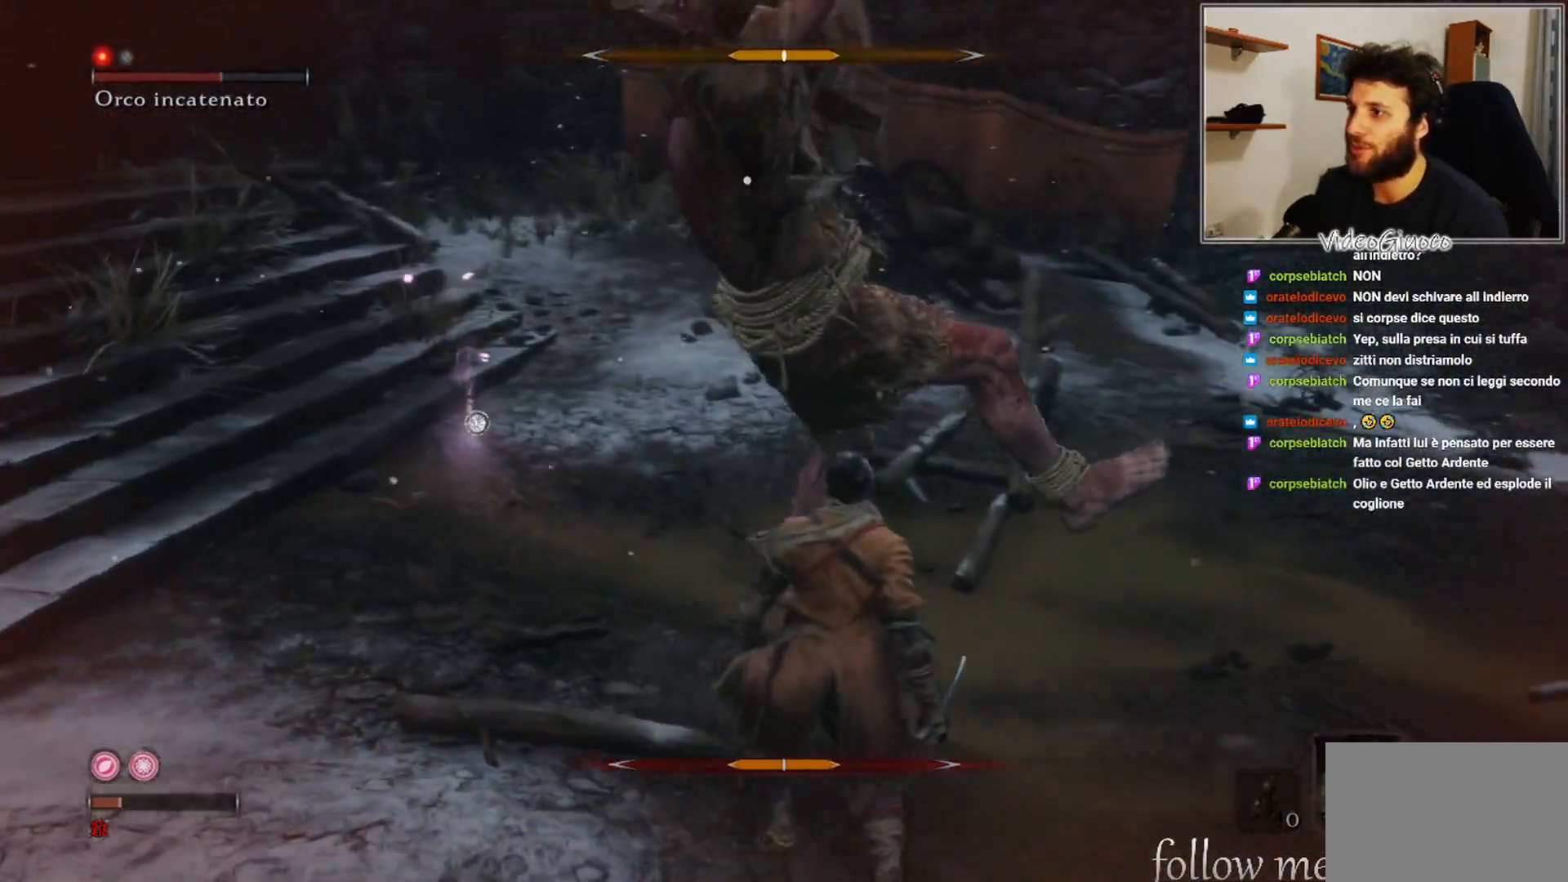
{"buttons": [], "left_stick": "down", "right_stick": "center", "events": [[83, "B", "down"], [183, "B", "up"]]}
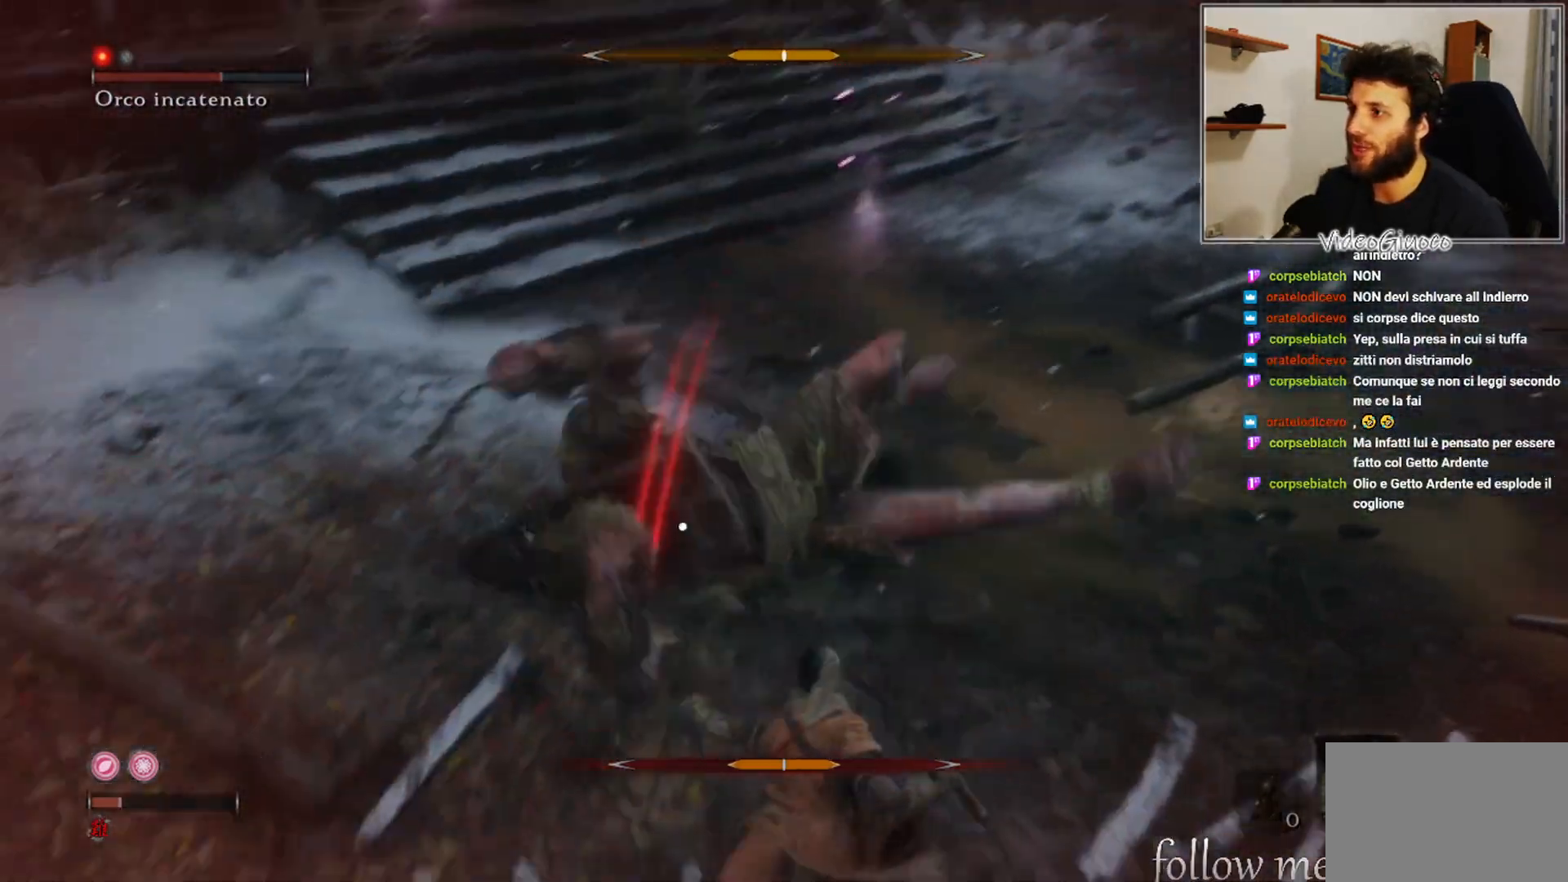
{"buttons": [], "left_stick": "center", "right_stick": "center", "events": [[350, "left_stick", "center"], [400, "R1", "down"], [483, "R1", "up"]]}
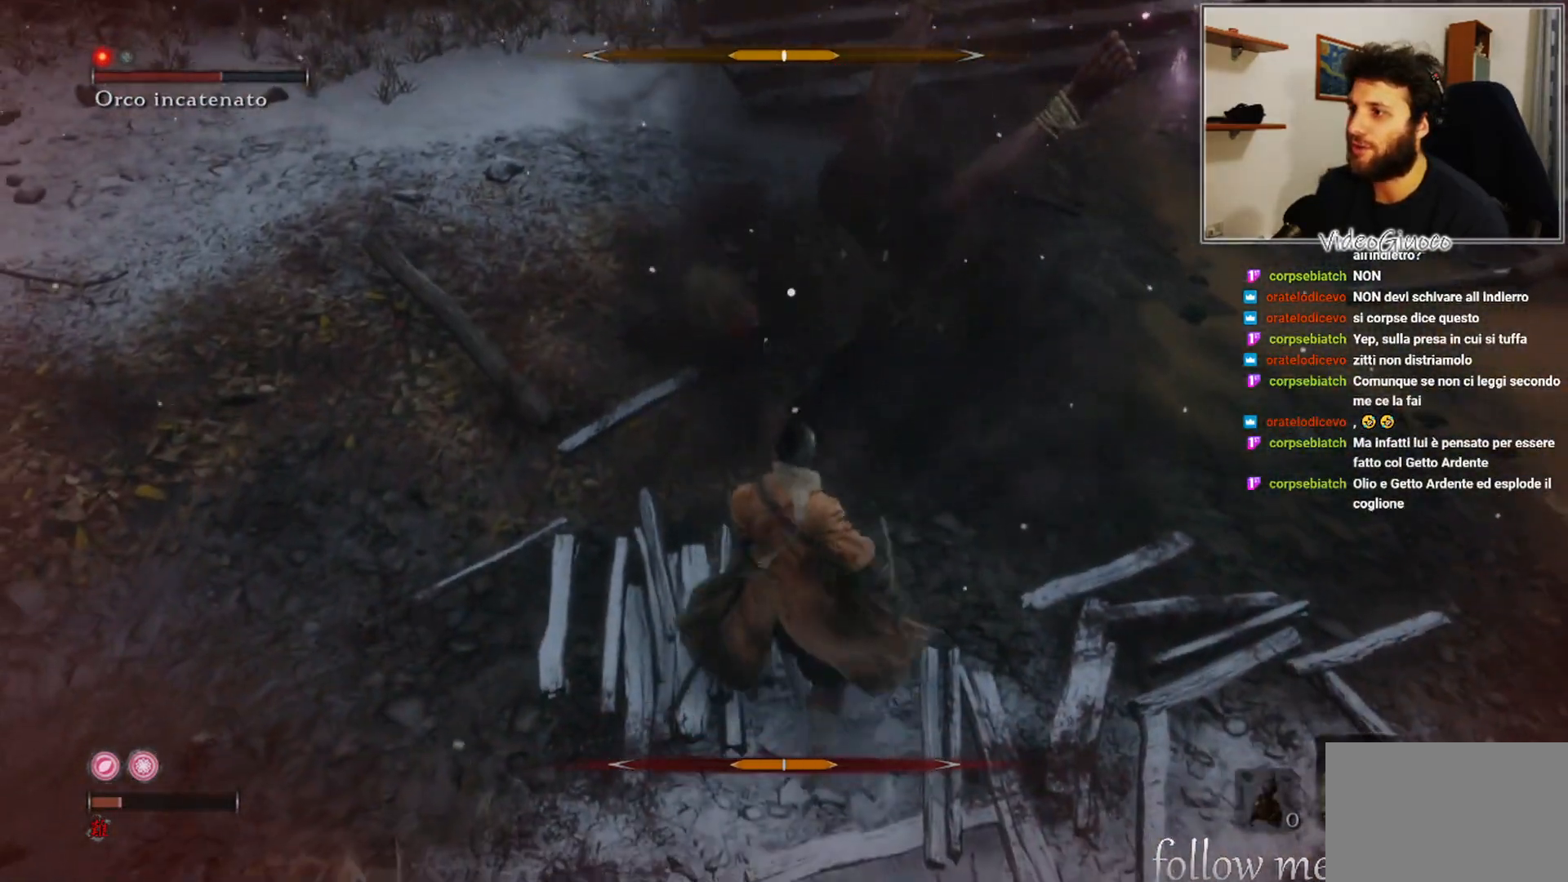
{"buttons": ["R1"], "left_stick": "center", "right_stick": "center", "events": [[500, "R1", "down"]]}
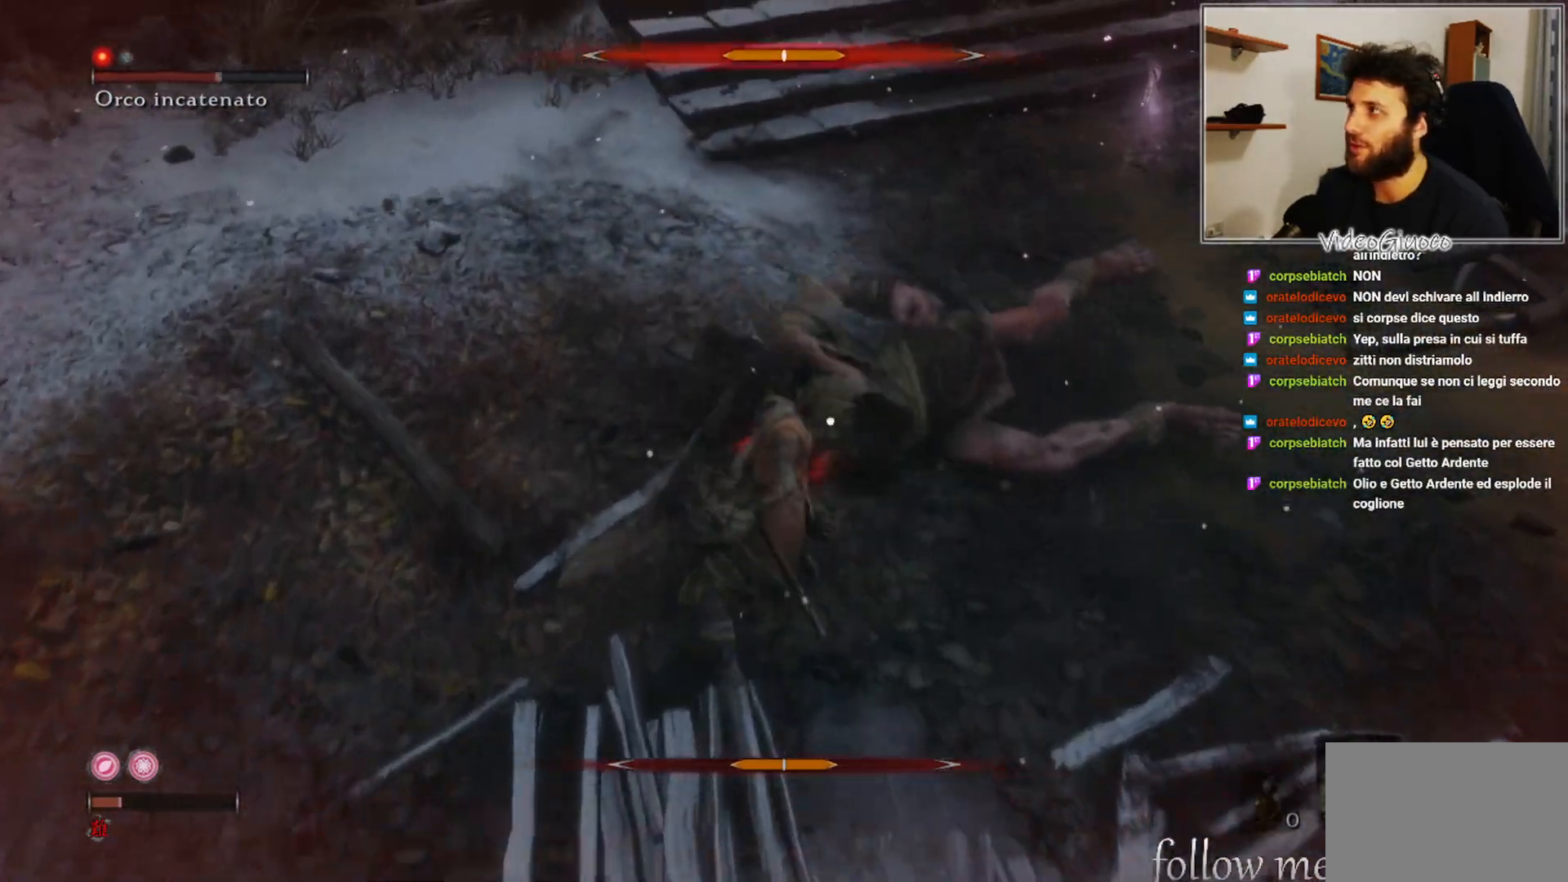
{"buttons": [], "left_stick": "center", "right_stick": "center", "events": [[100, "R1", "up"]]}
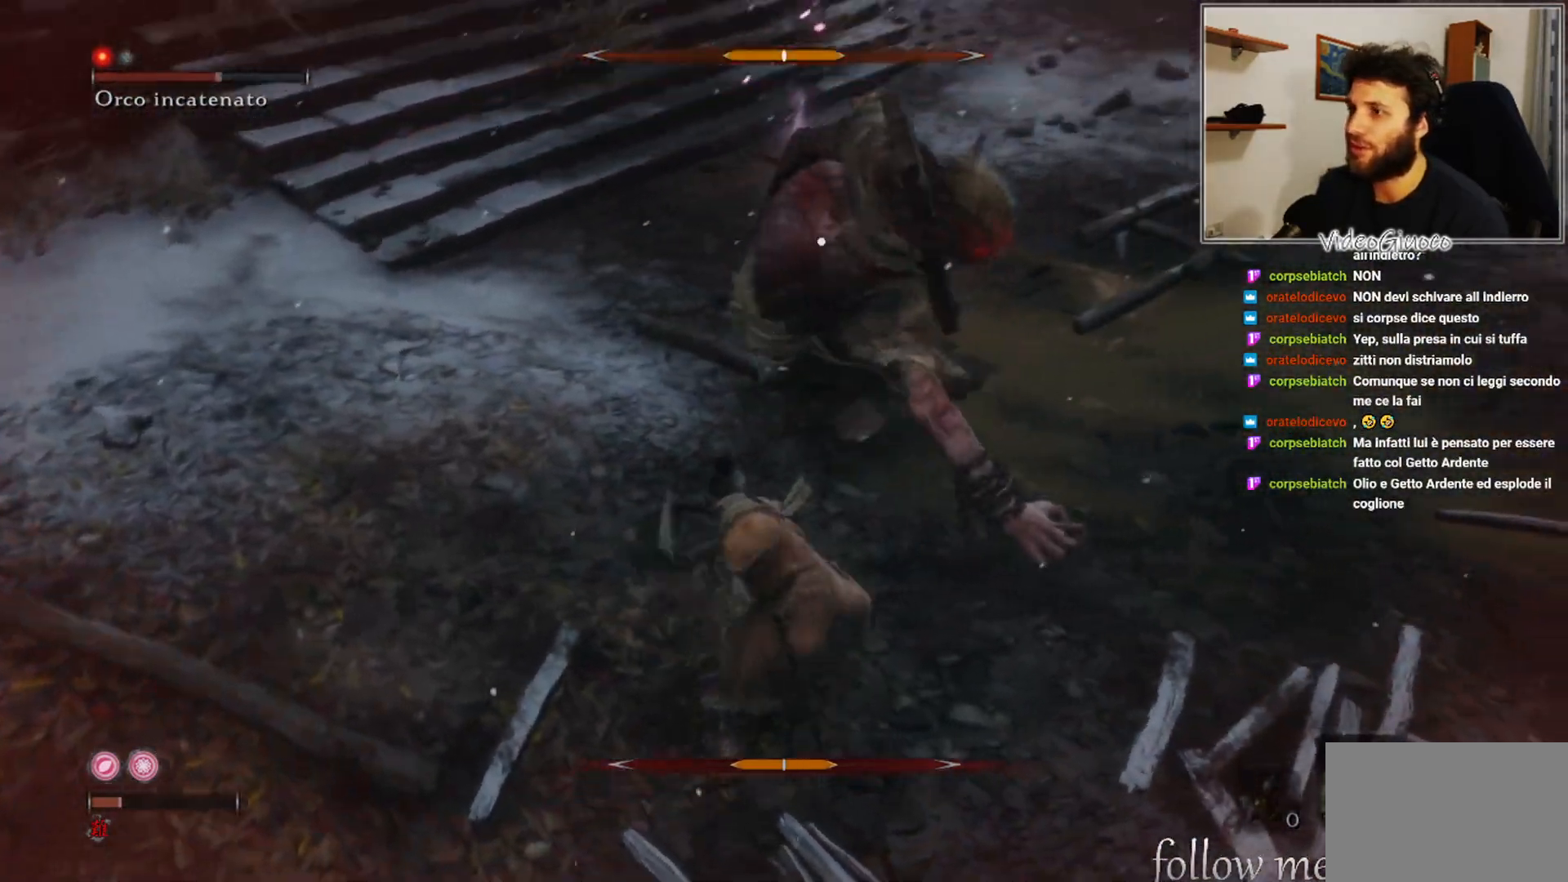
{"buttons": [], "left_stick": "down-left", "right_stick": "center", "events": [[67, "left_stick", "left"], [450, "left_stick", "down-left"]]}
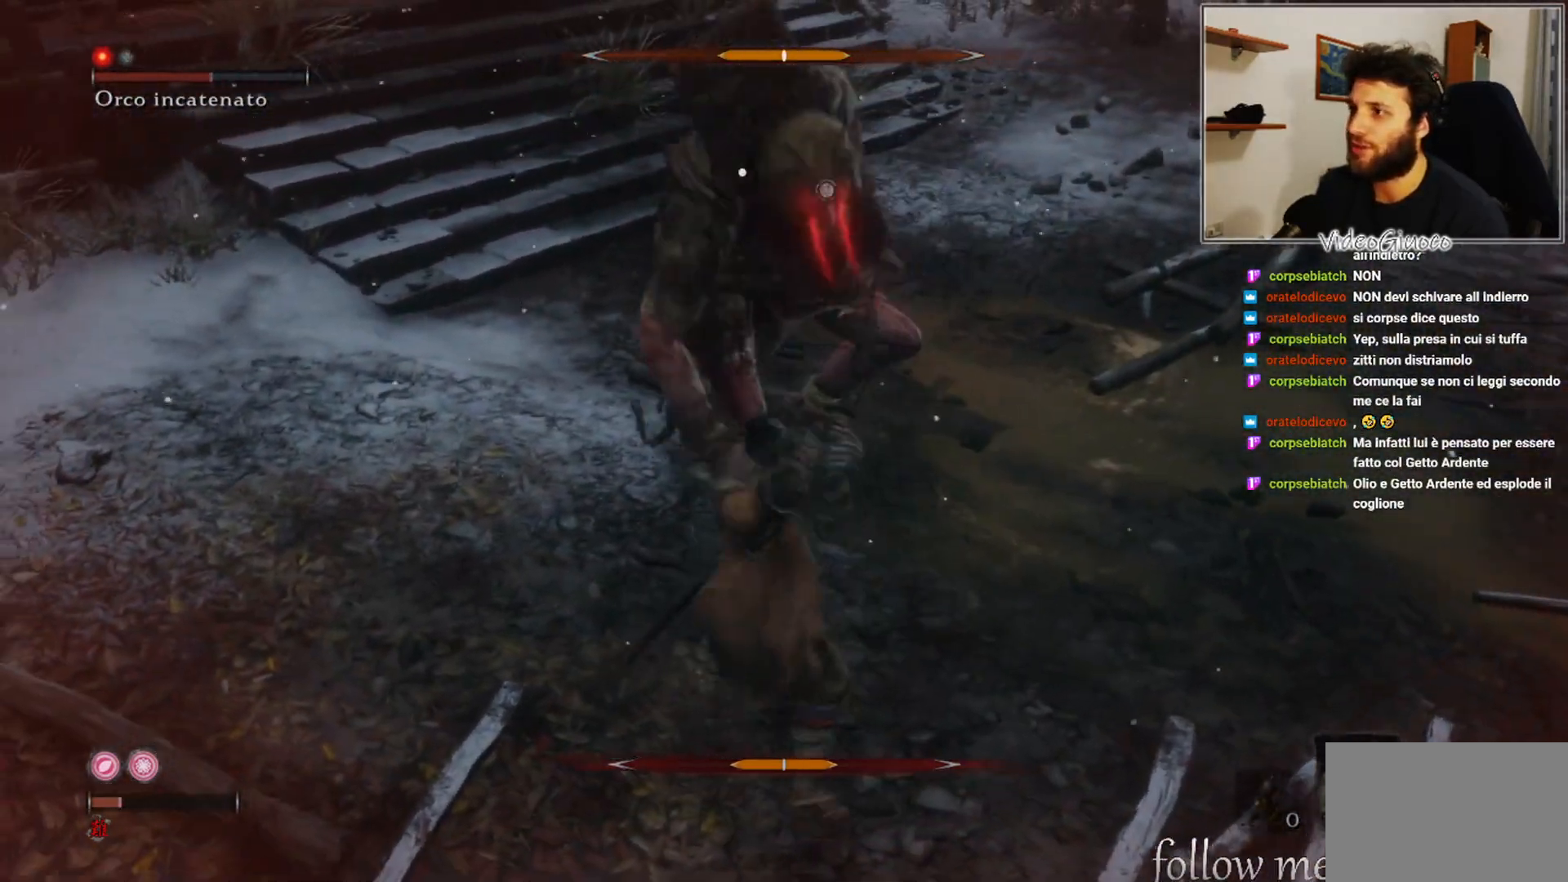
{"buttons": [], "left_stick": "right", "right_stick": "center", "events": [[133, "left_stick", "down-right"], [400, "left_stick", "right"]]}
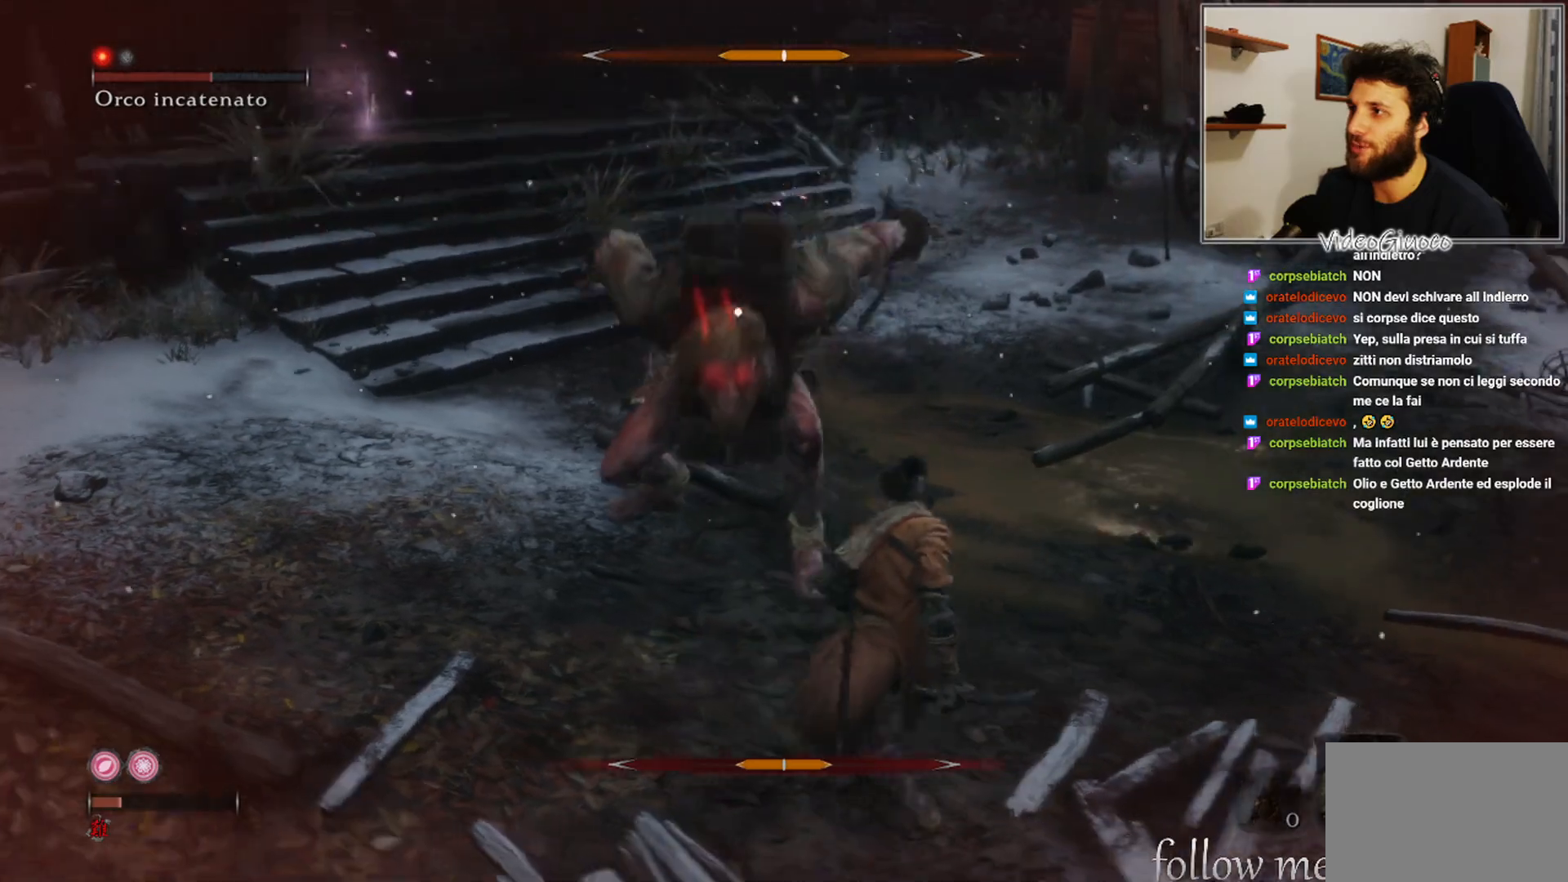
{"buttons": [], "left_stick": "down-right", "right_stick": "center", "events": [[167, "left_stick", "down-right"]]}
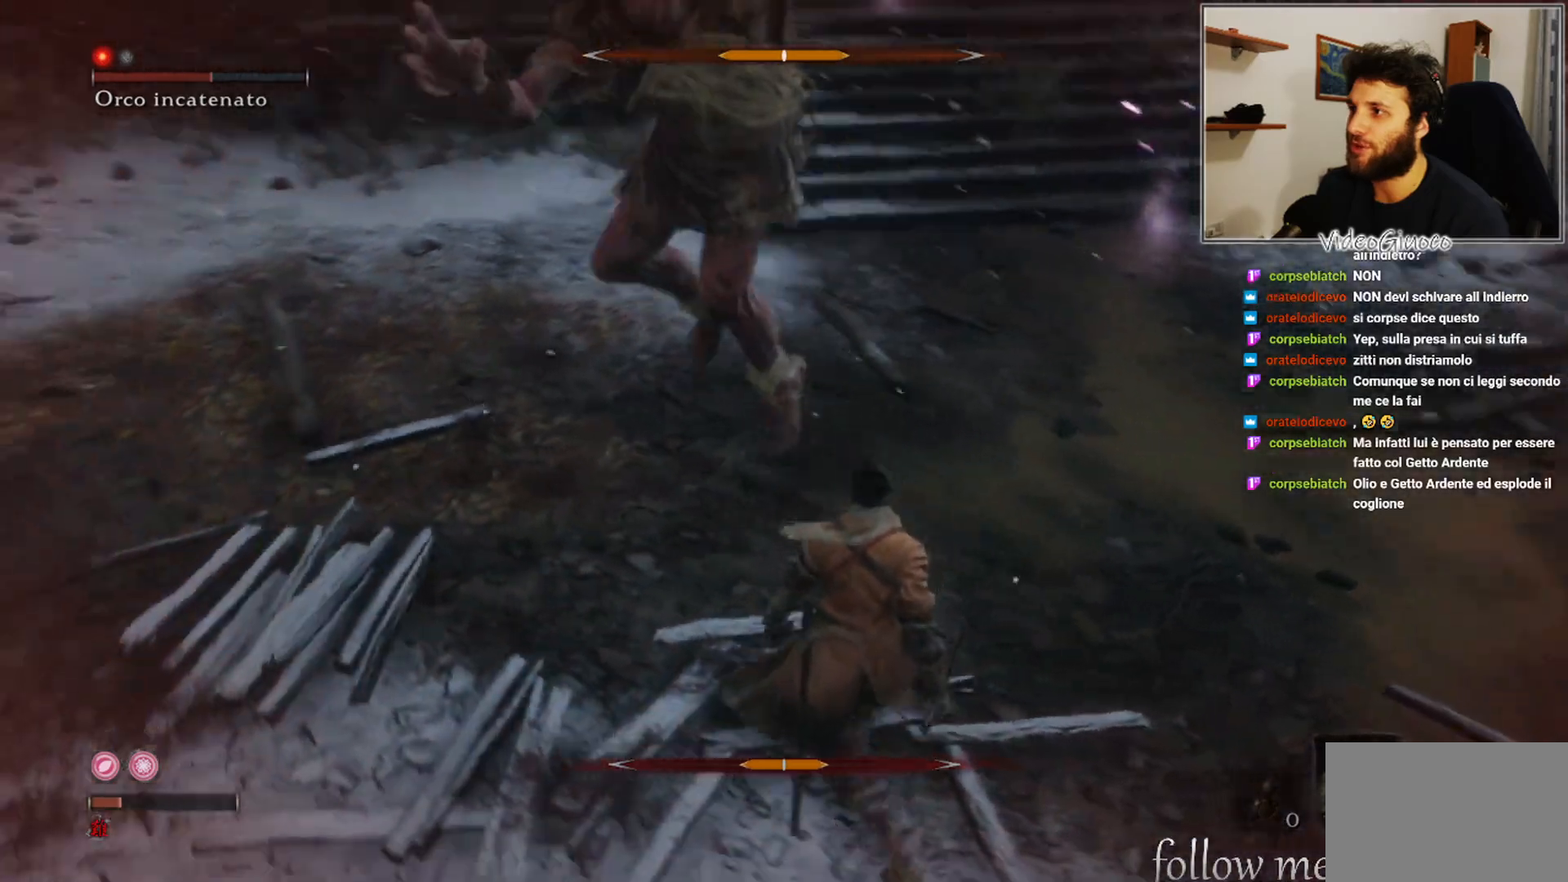
{"buttons": [], "left_stick": "right", "right_stick": "center", "events": [[233, "left_stick", "right"], [333, "B", "down"], [450, "B", "up"]]}
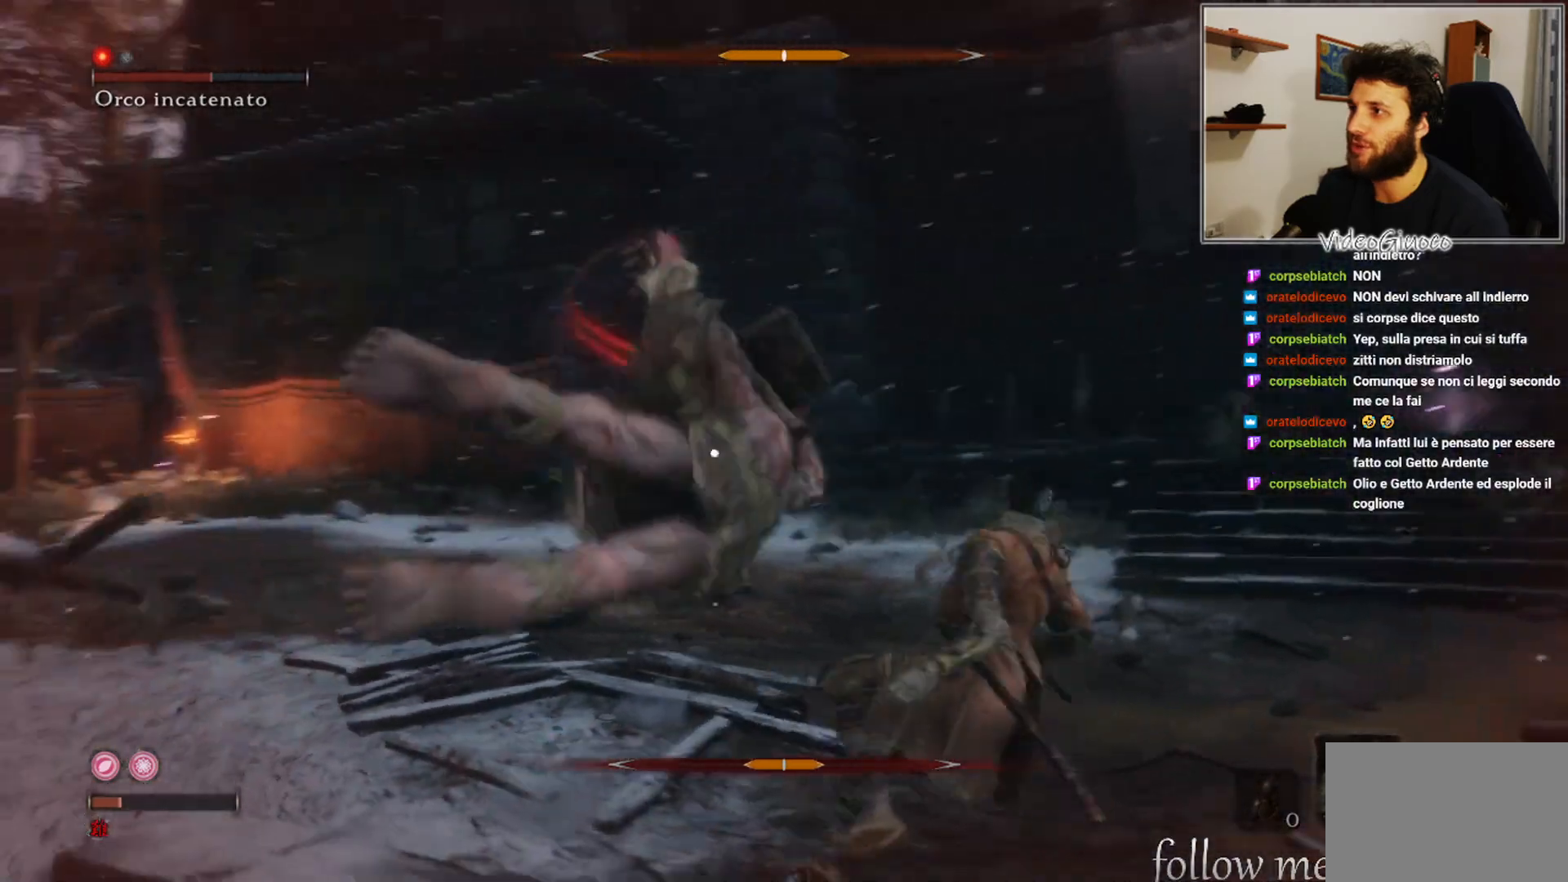
{"buttons": [], "left_stick": "up-right", "right_stick": "center", "events": [[183, "left_stick", "up-right"]]}
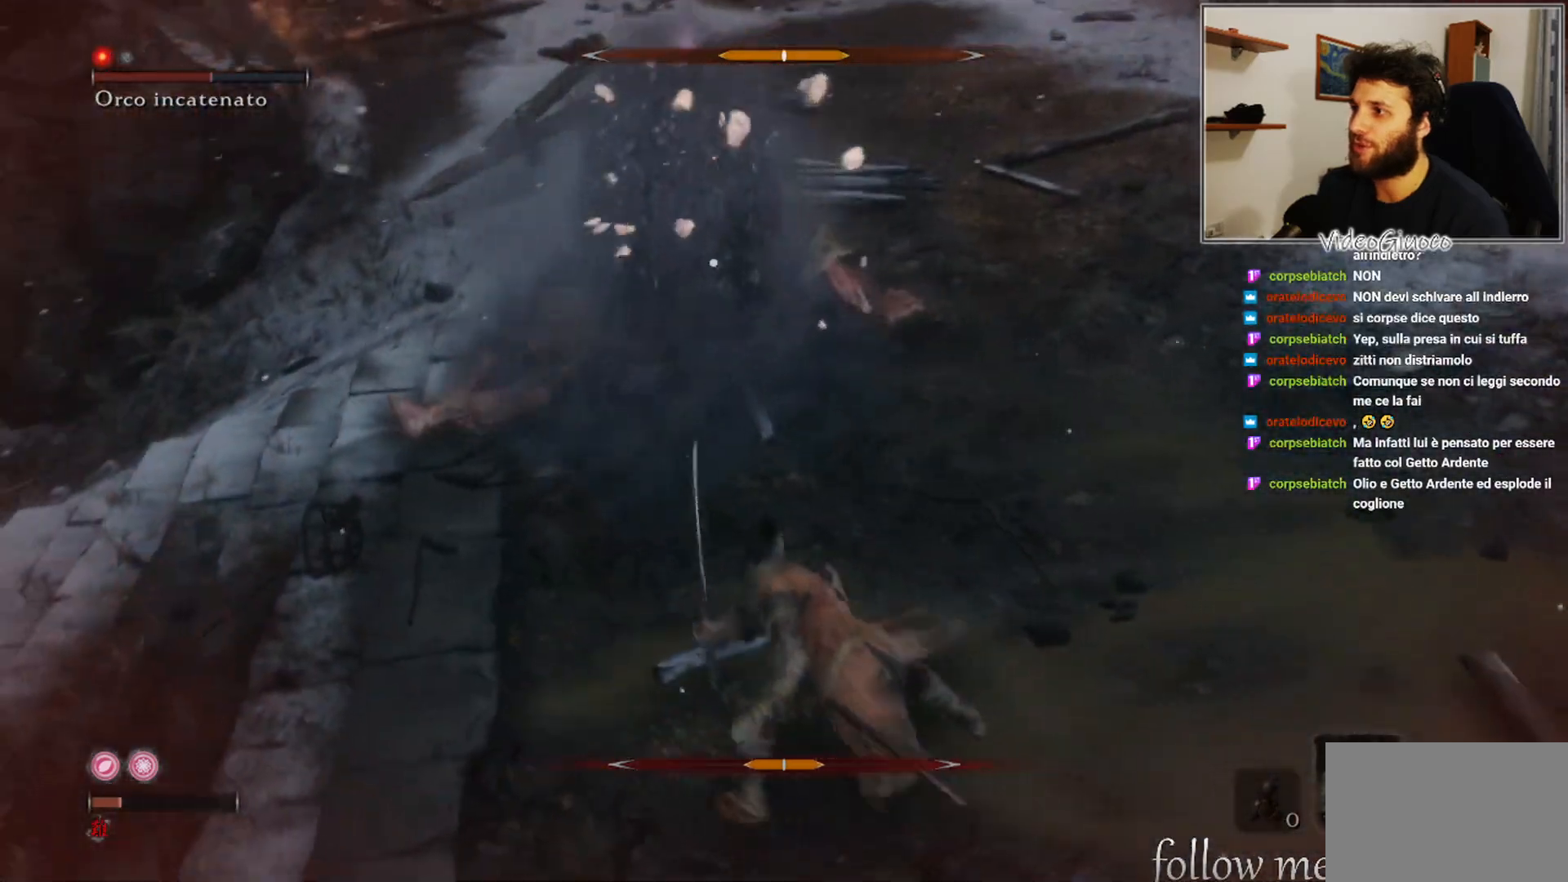
{"buttons": [], "left_stick": "center", "right_stick": "center", "events": [[50, "left_stick", "center"], [83, "R1", "down"], [167, "R1", "up"]]}
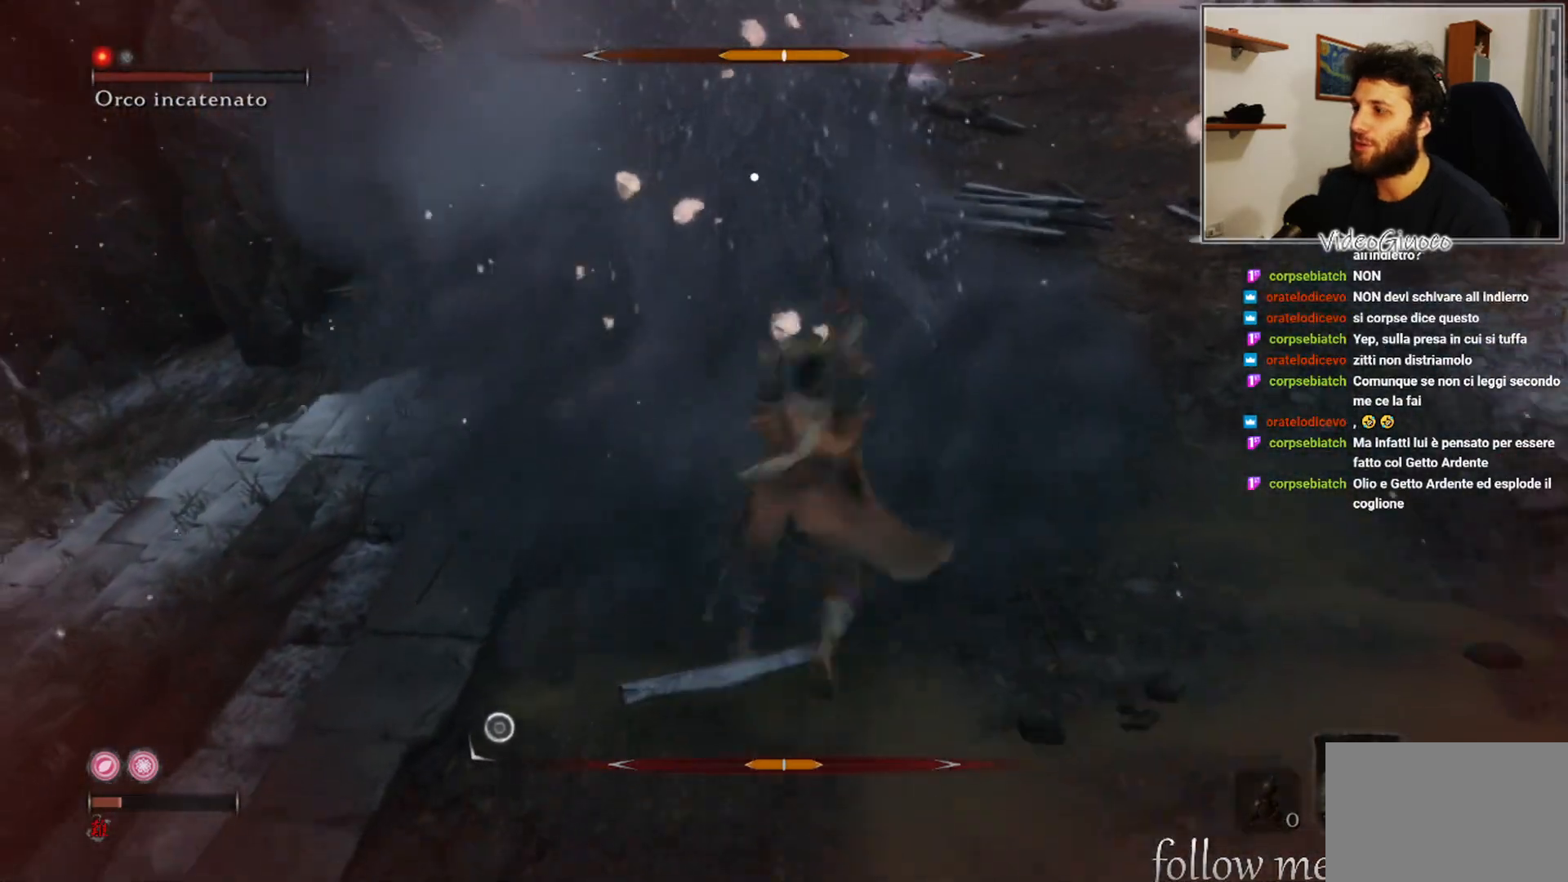
{"buttons": [], "left_stick": "center", "right_stick": "center", "events": [[233, "R1", "down"], [317, "R1", "up"]]}
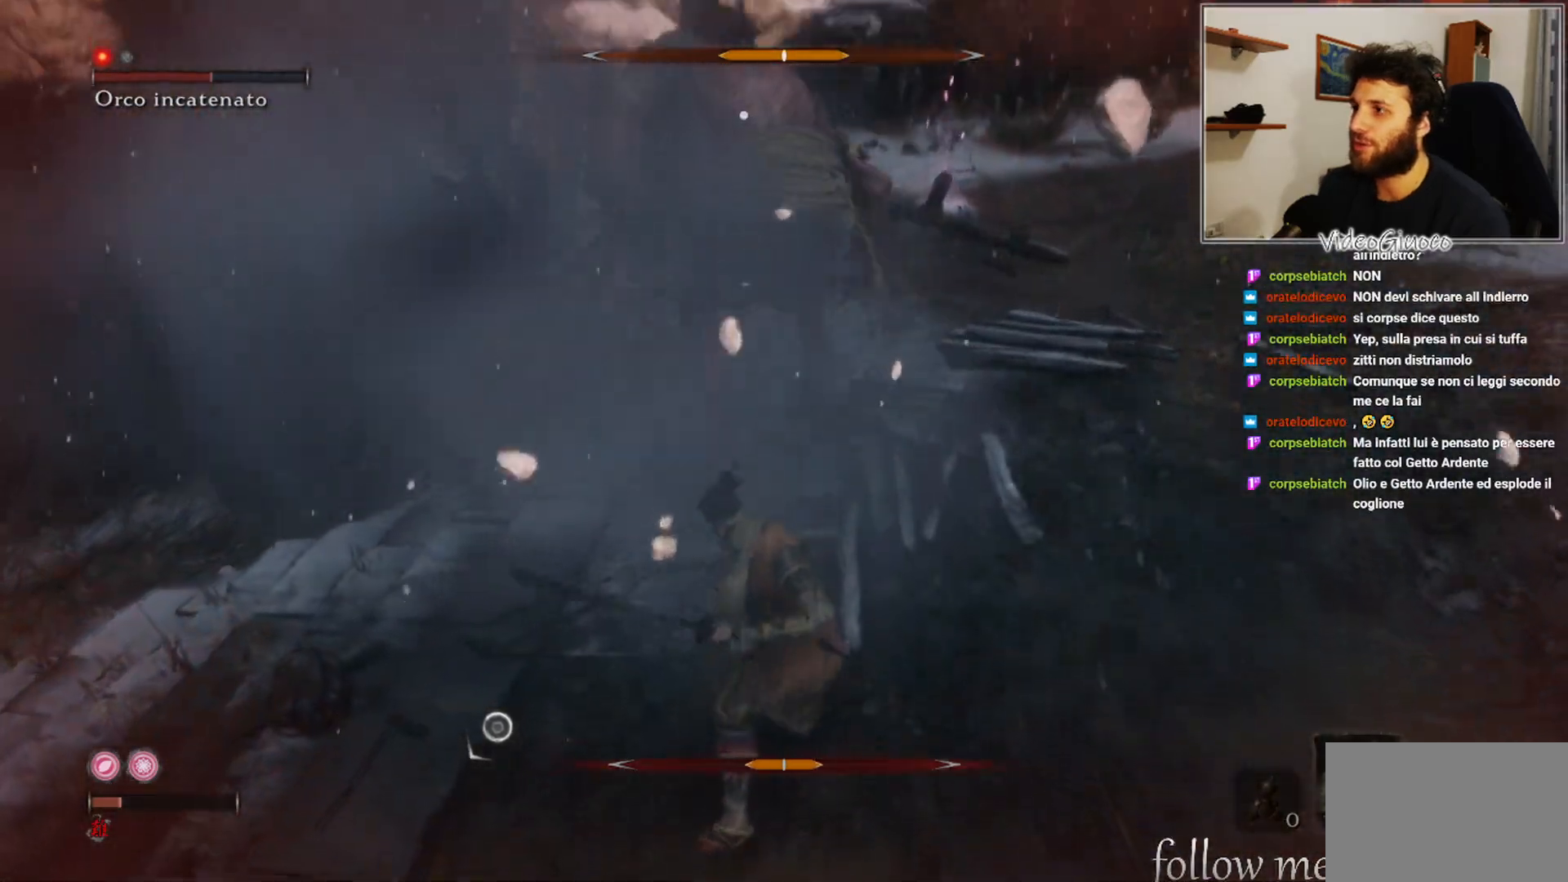
{"buttons": [], "left_stick": "center", "right_stick": "center", "events": []}
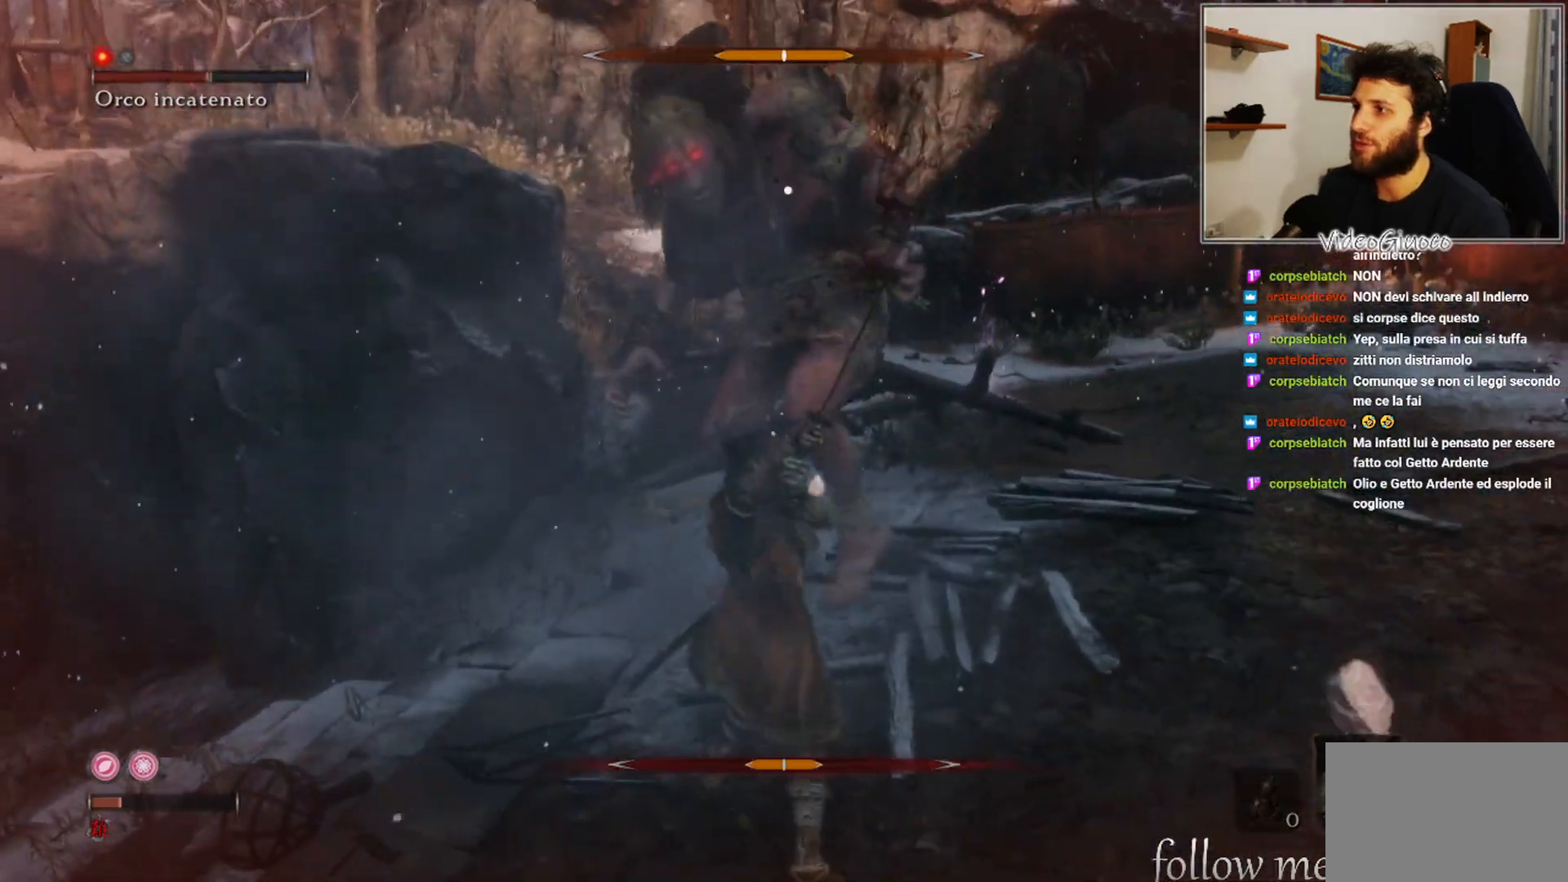
{"buttons": [], "left_stick": "down-right", "right_stick": "center", "events": [[17, "left_stick", "down-right"]]}
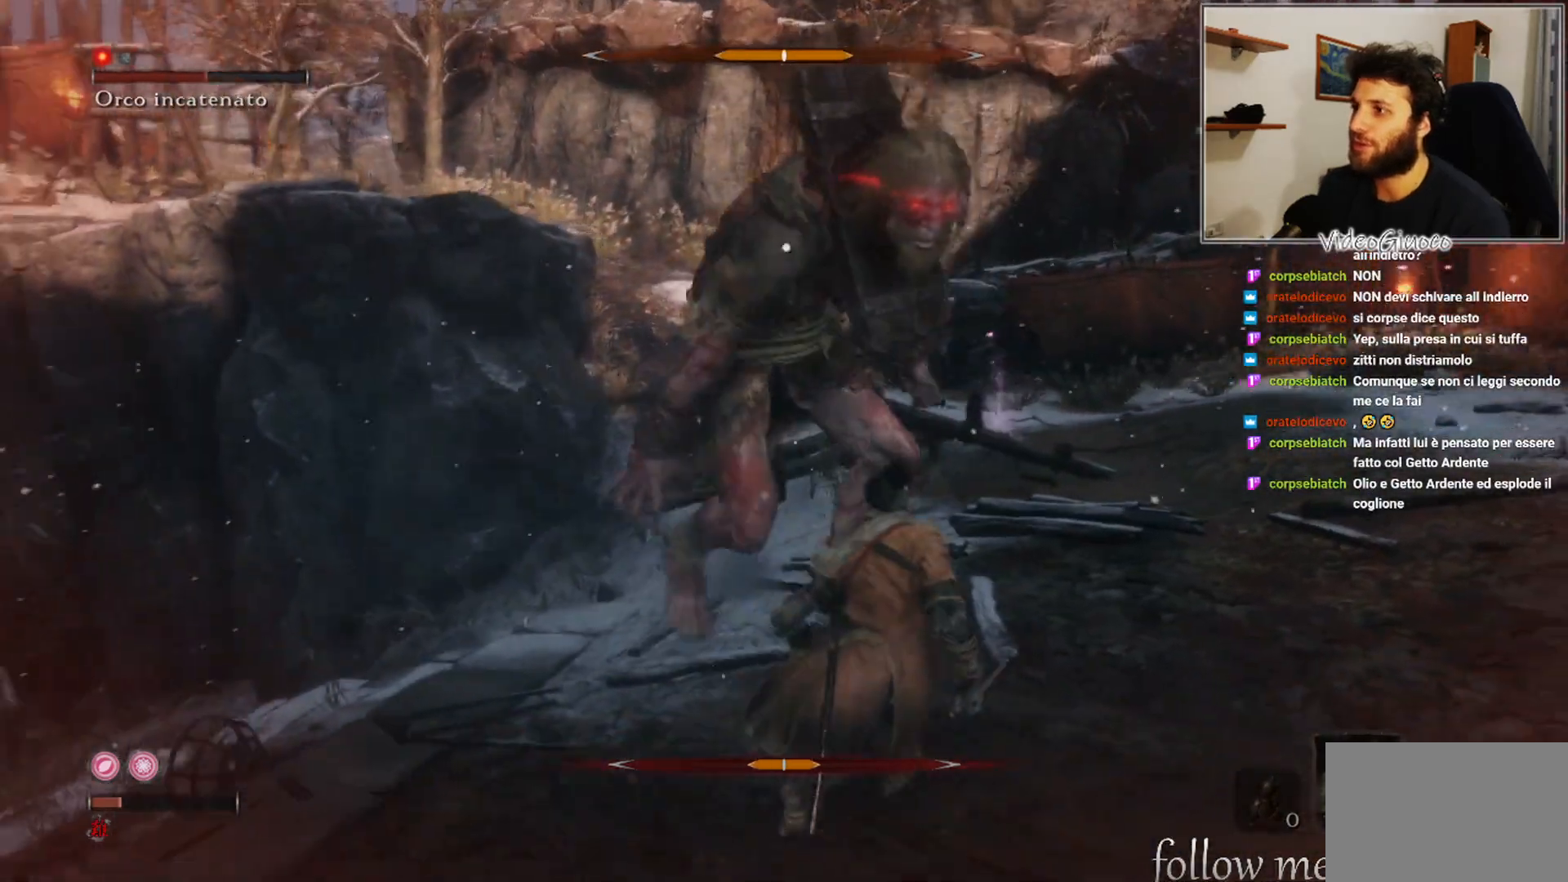
{"buttons": [], "left_stick": "down-right", "right_stick": "center", "events": []}
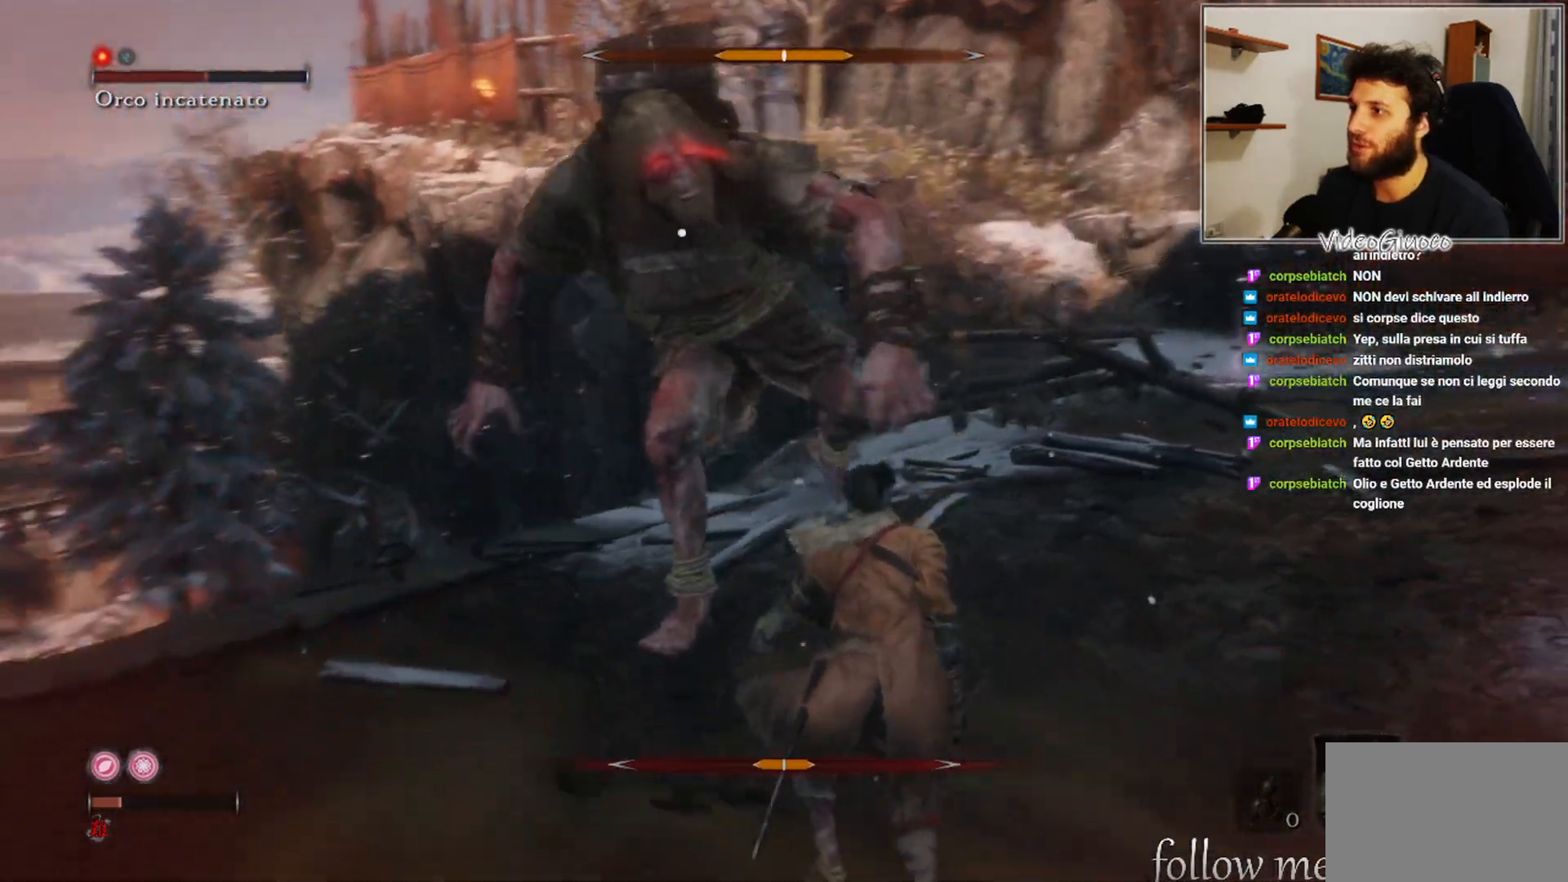
{"buttons": [], "left_stick": "down-right", "right_stick": "center", "events": [[17, "B", "down"], [117, "B", "up"]]}
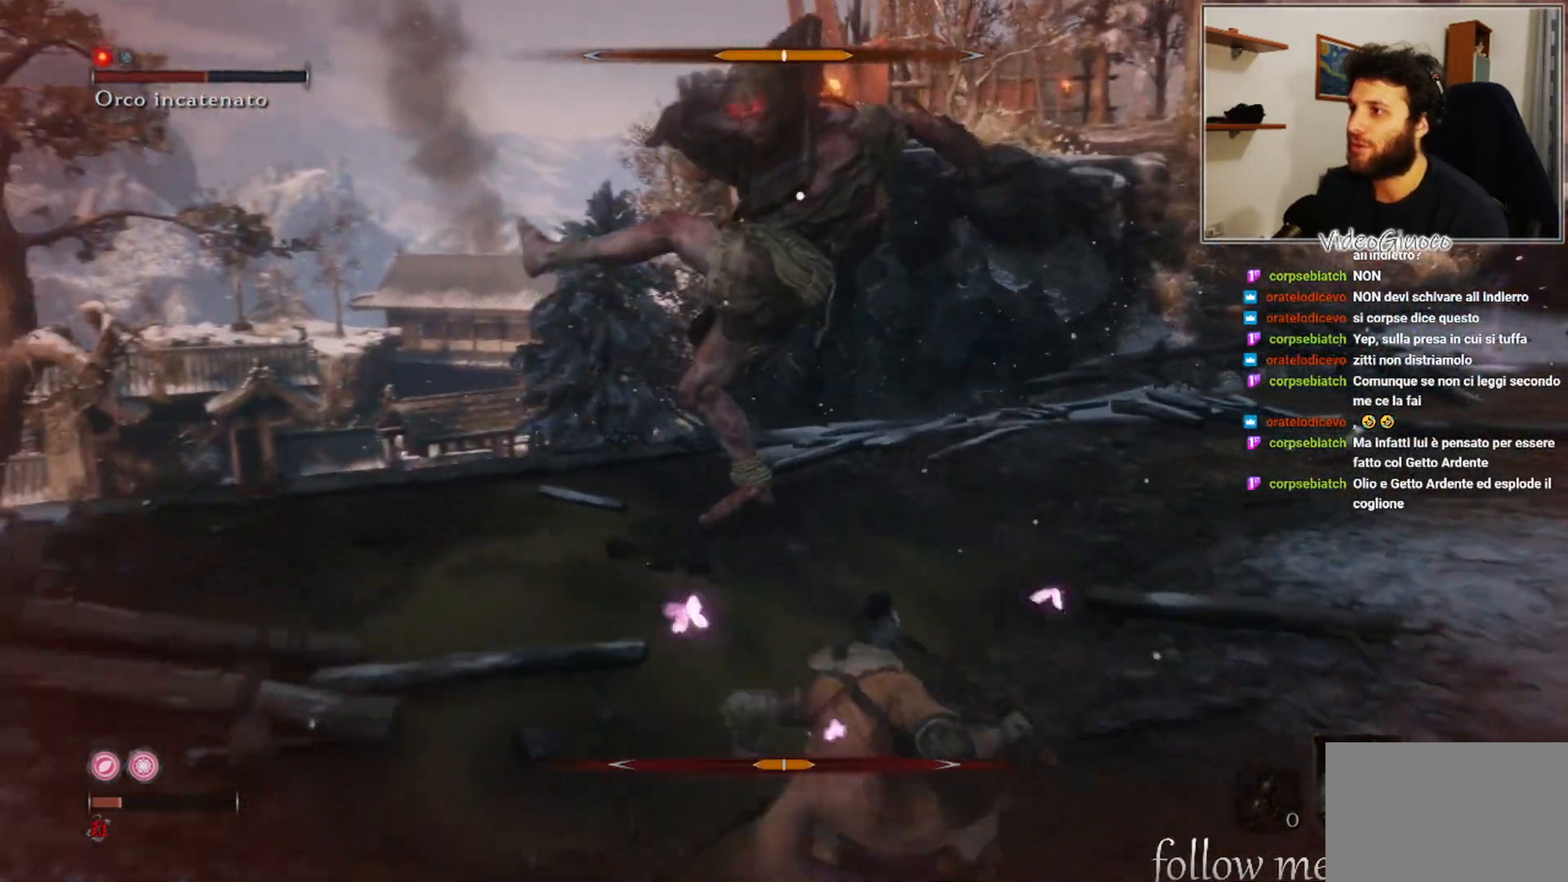
{"buttons": [], "left_stick": "down-left", "right_stick": "center", "events": [[233, "left_stick", "down"], [383, "left_stick", "down-left"]]}
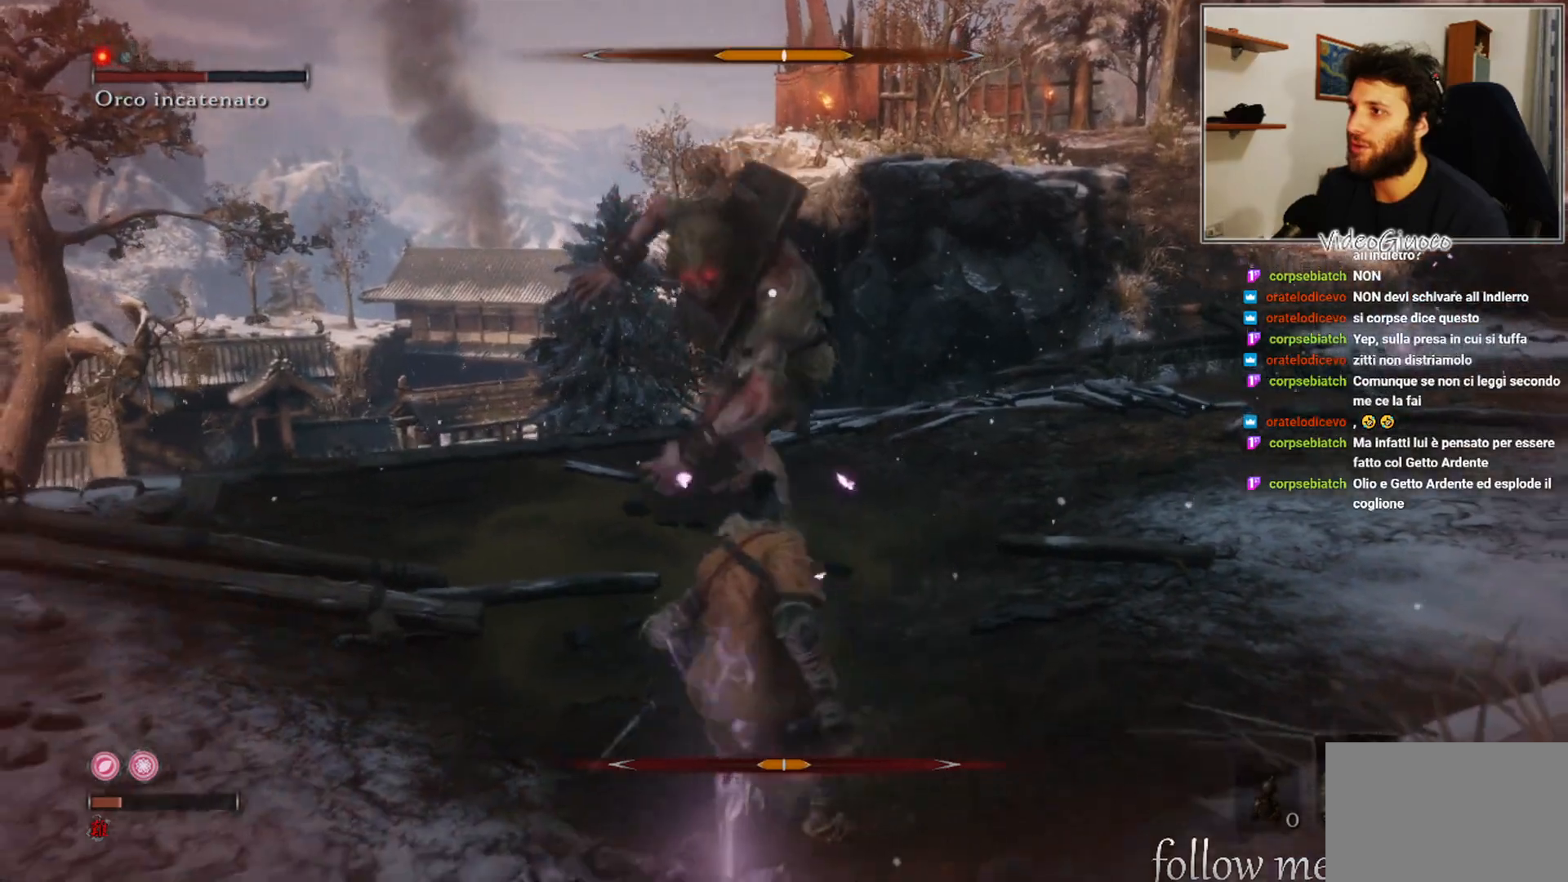
{"buttons": [], "left_stick": "down-left", "right_stick": "center", "events": [[100, "B", "down"], [200, "B", "up"]]}
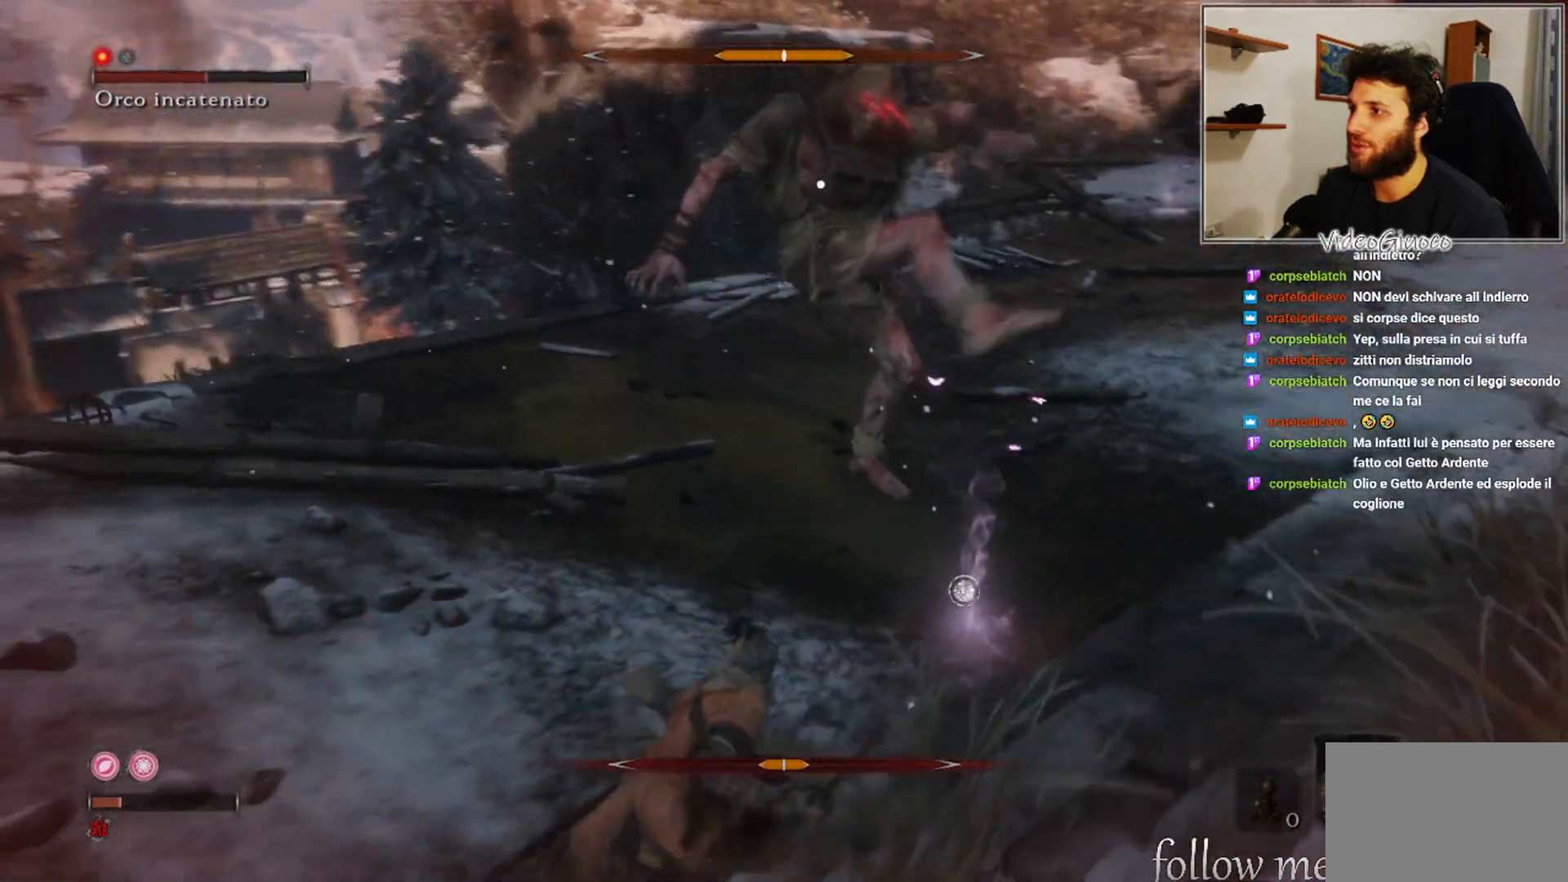
{"buttons": [], "left_stick": "right", "right_stick": "center", "events": [[283, "left_stick", "down-right"], [417, "left_stick", "right"]]}
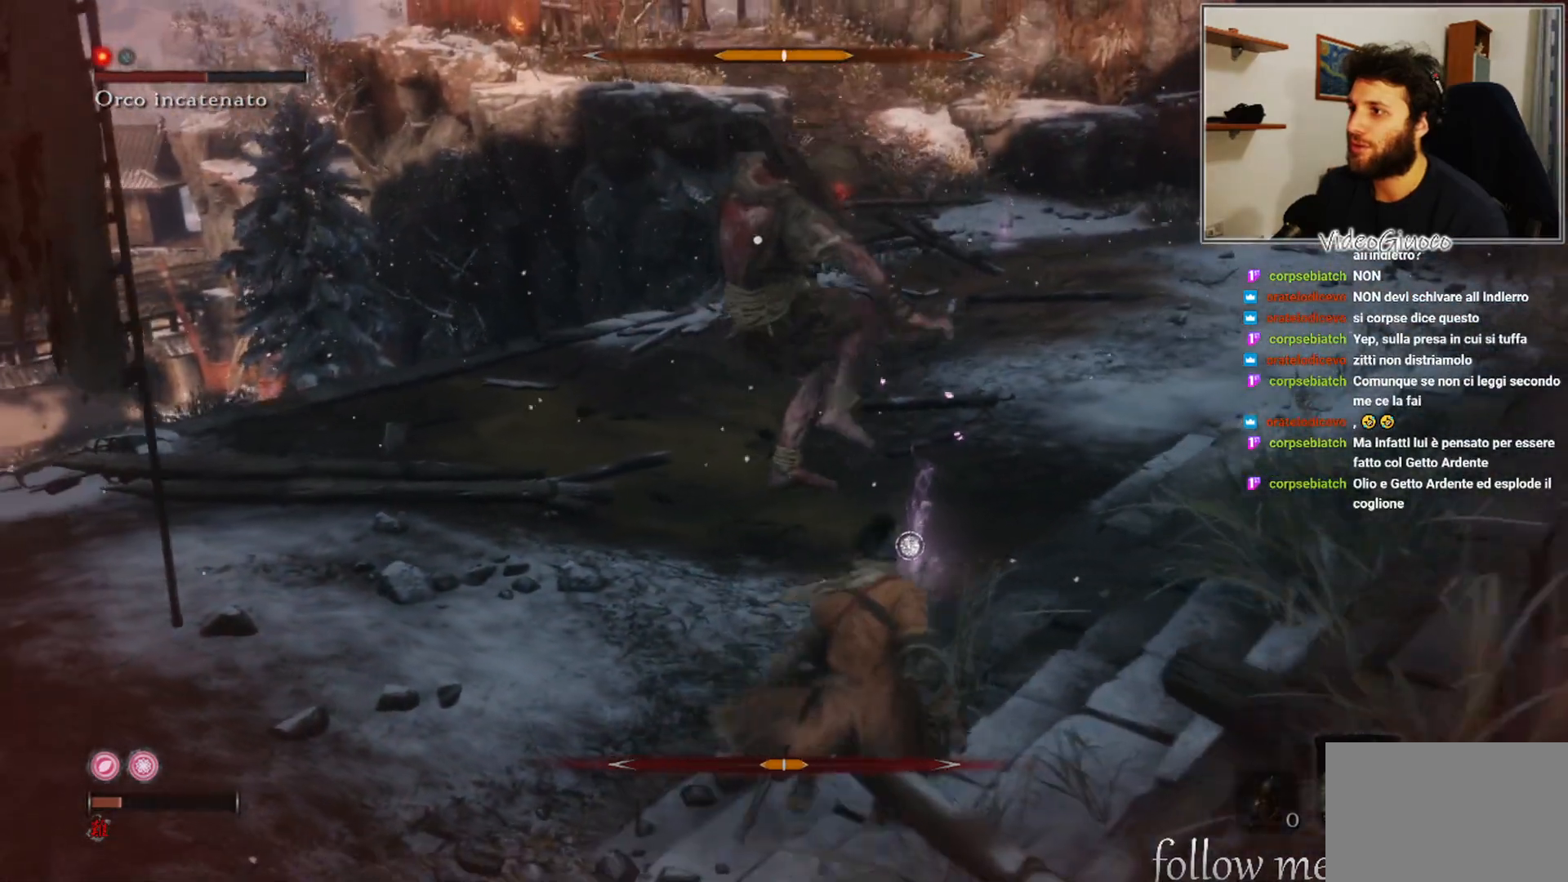
{"buttons": [], "left_stick": "right", "right_stick": "center", "events": []}
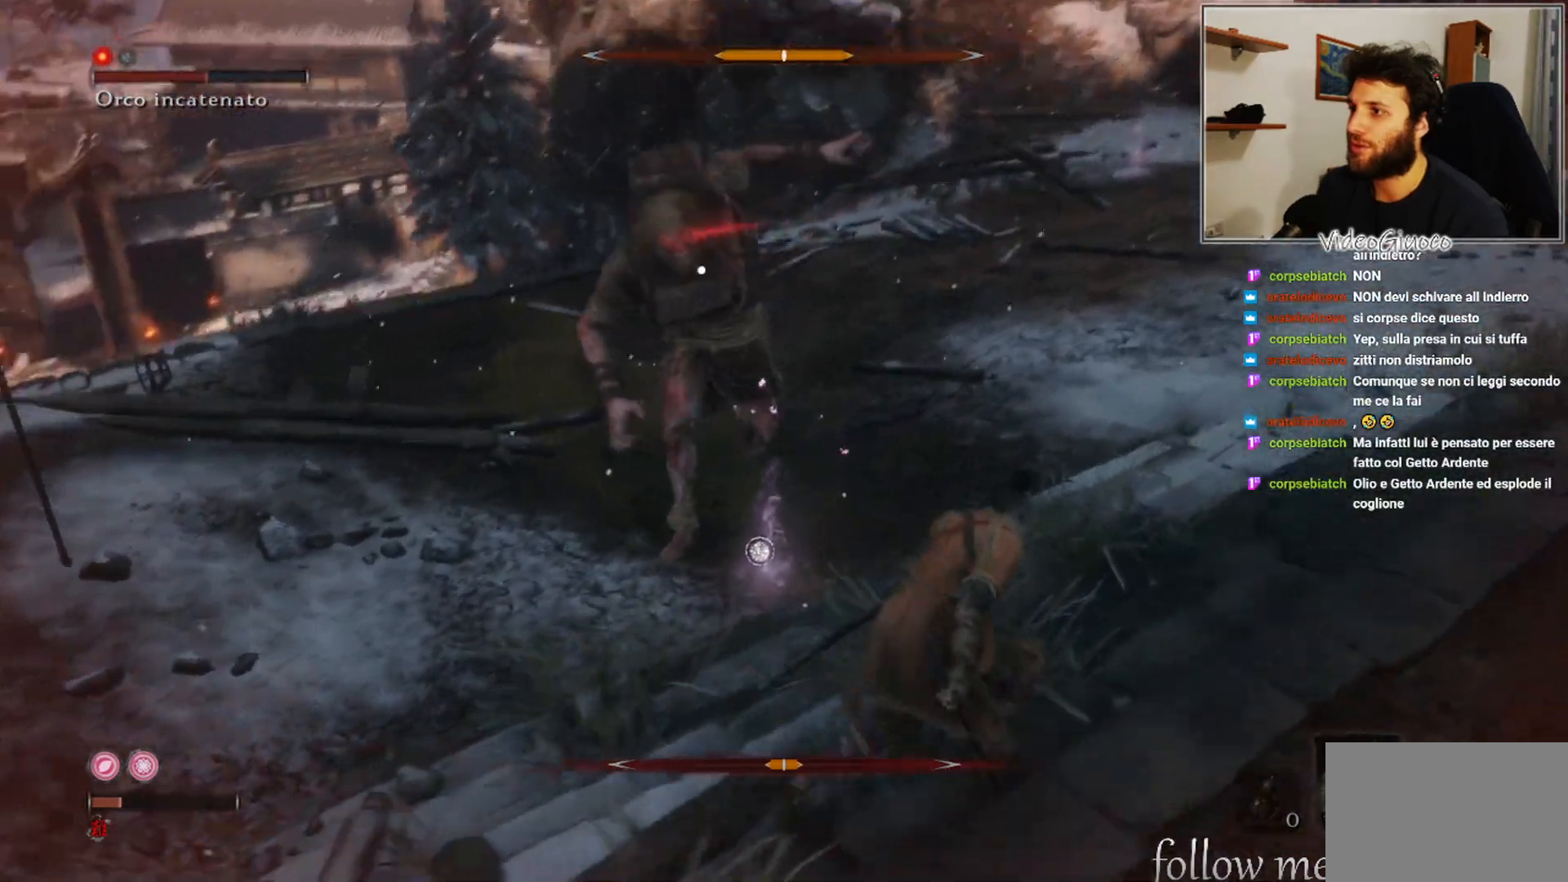
{"buttons": [], "left_stick": "right", "right_stick": "center", "events": [[150, "left_stick", "down-right"], [217, "B", "down"], [333, "B", "up"], [400, "left_stick", "right"]]}
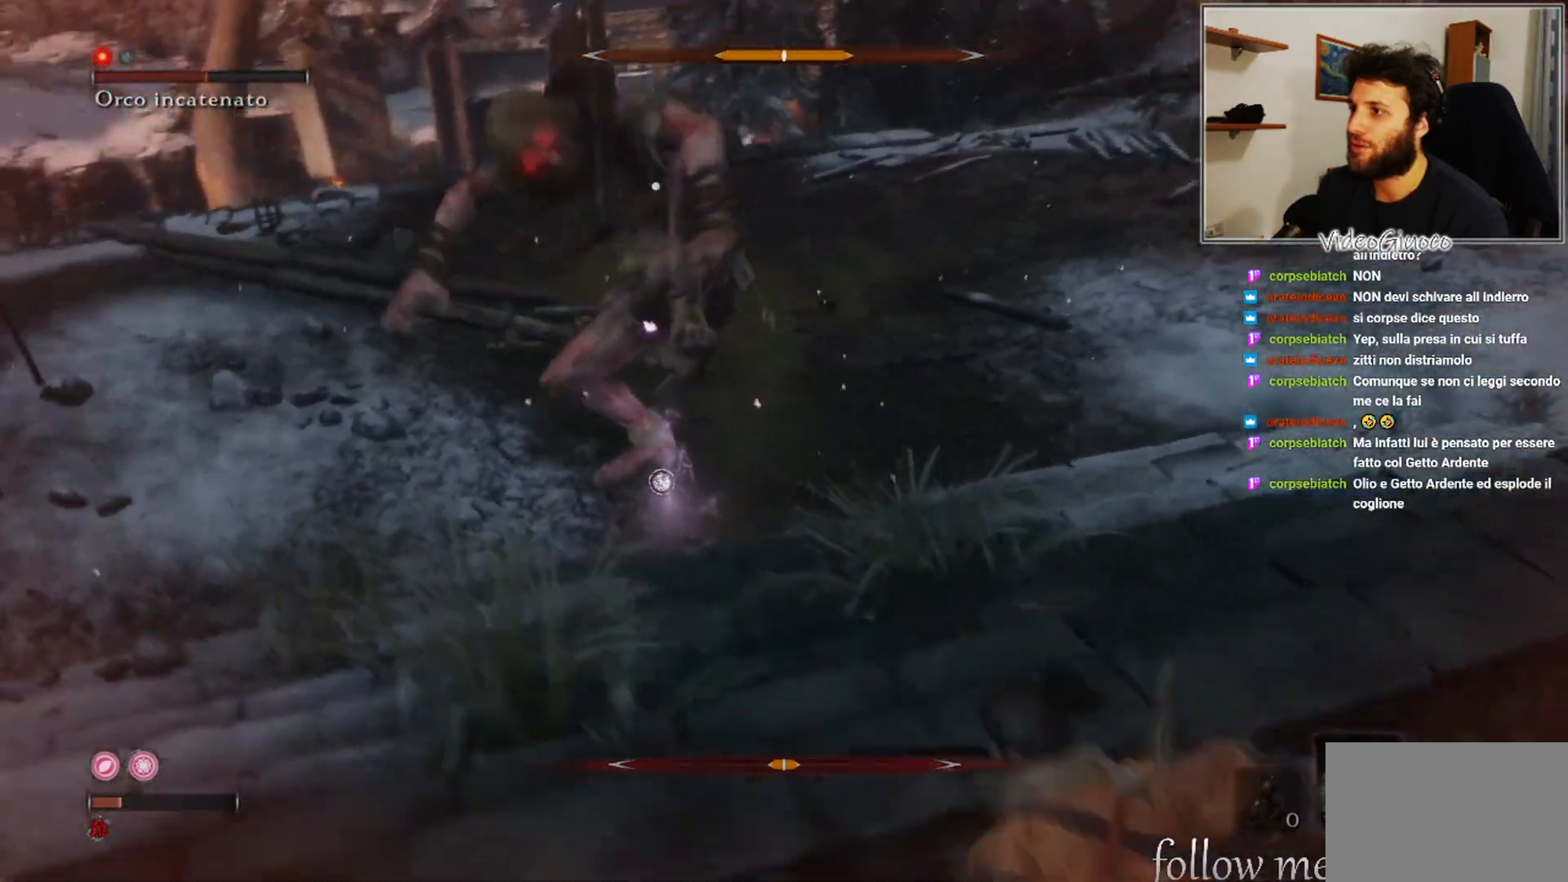
{"buttons": [], "left_stick": "up-right", "right_stick": "center", "events": [[33, "left_stick", "up-right"]]}
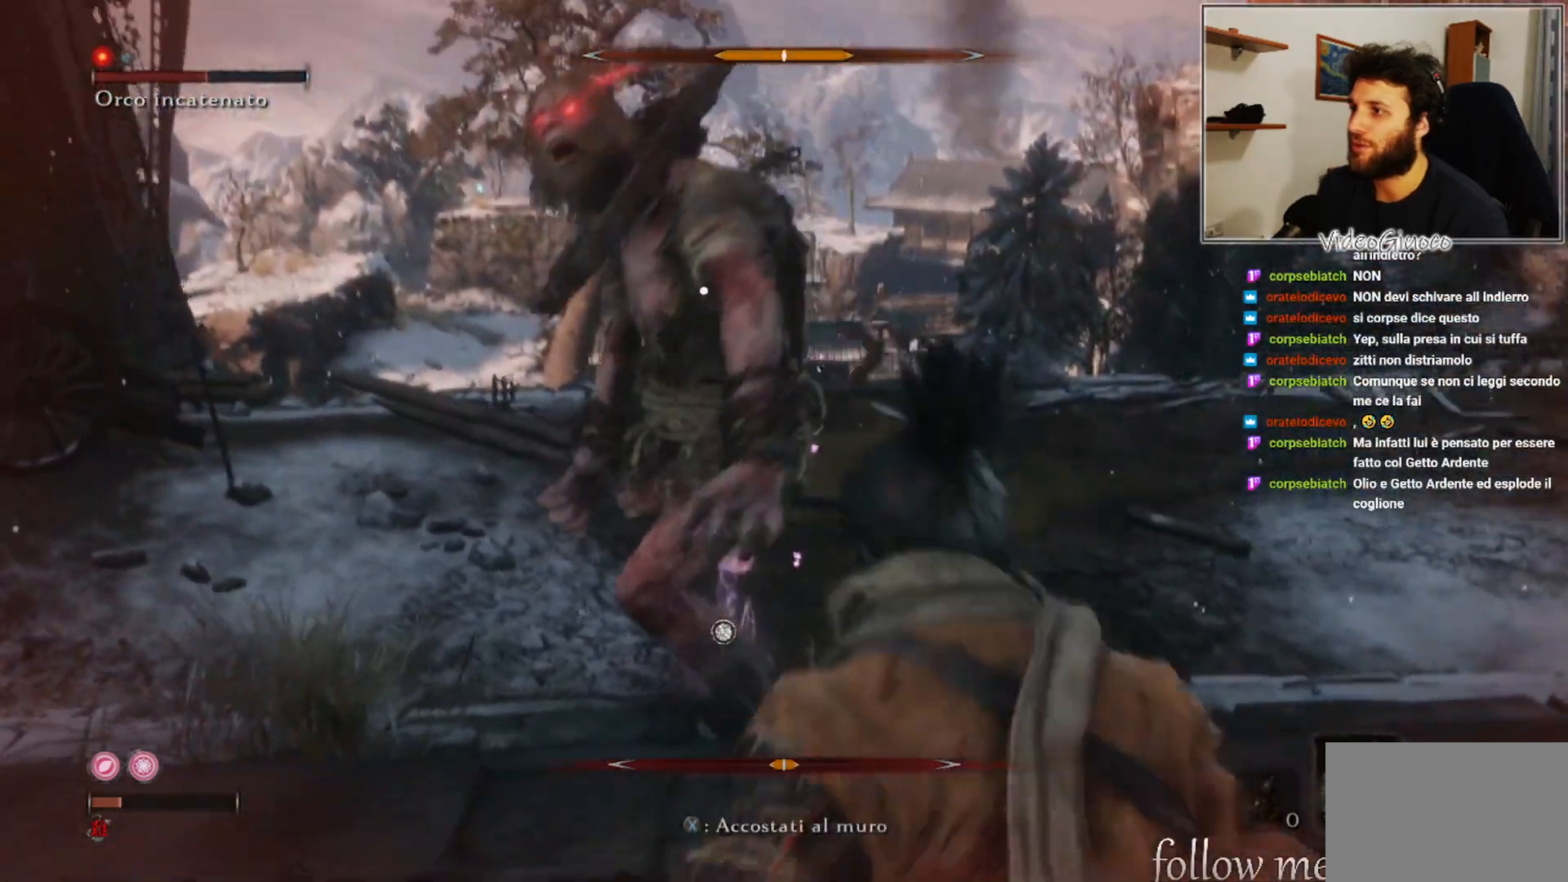
{"buttons": [], "left_stick": "up-right", "right_stick": "center", "events": [[117, "R1", "down"], [183, "R1", "up"]]}
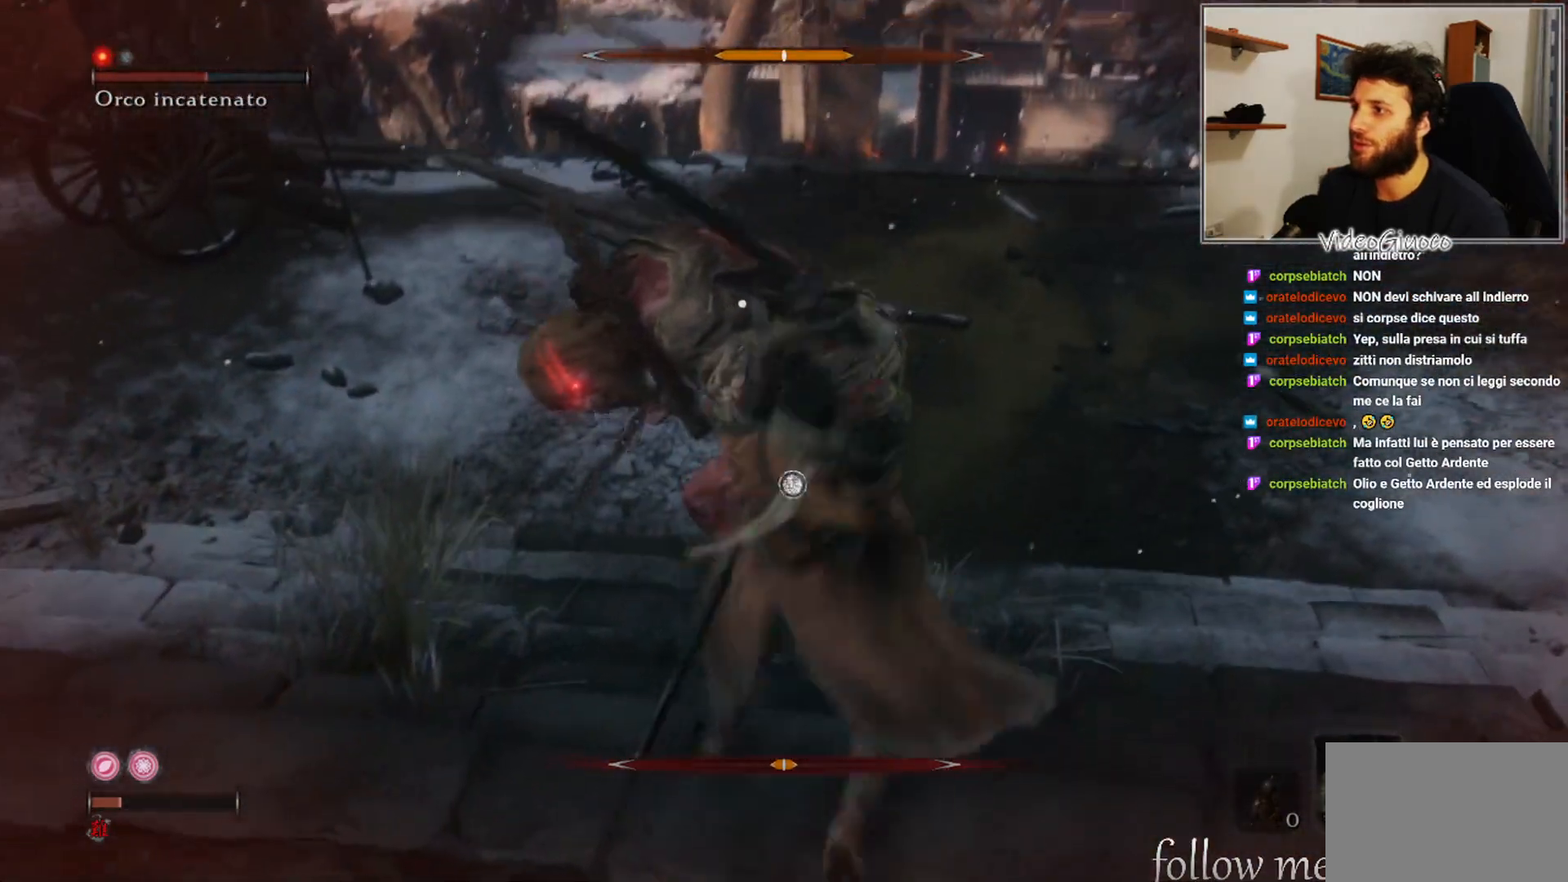
{"buttons": [], "left_stick": "right", "right_stick": "center", "events": [[133, "left_stick", "right"]]}
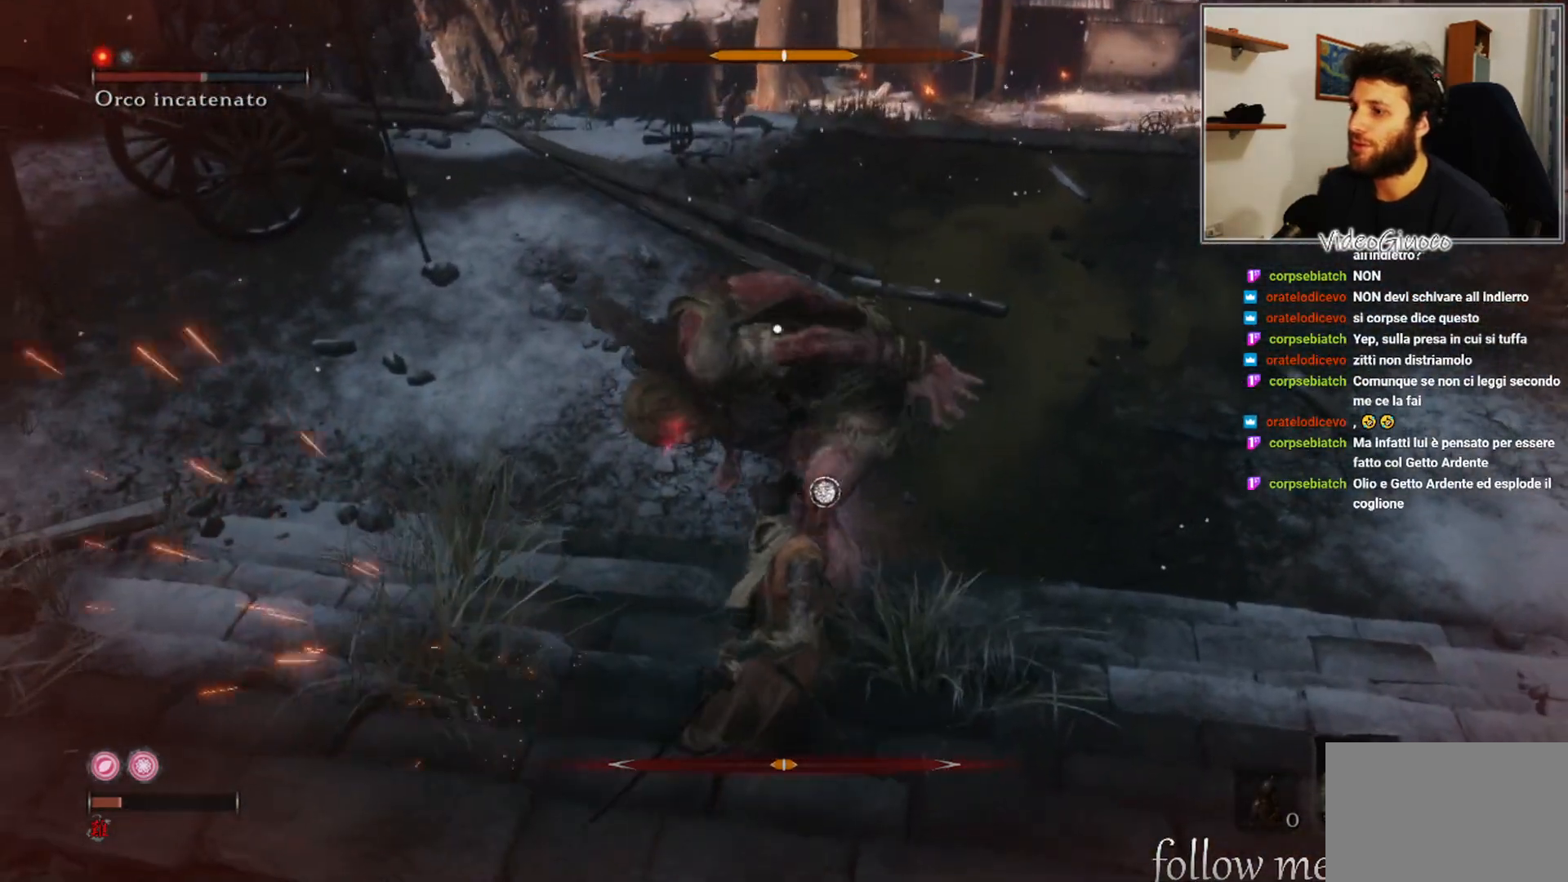
{"buttons": [], "left_stick": "right", "right_stick": "center", "events": []}
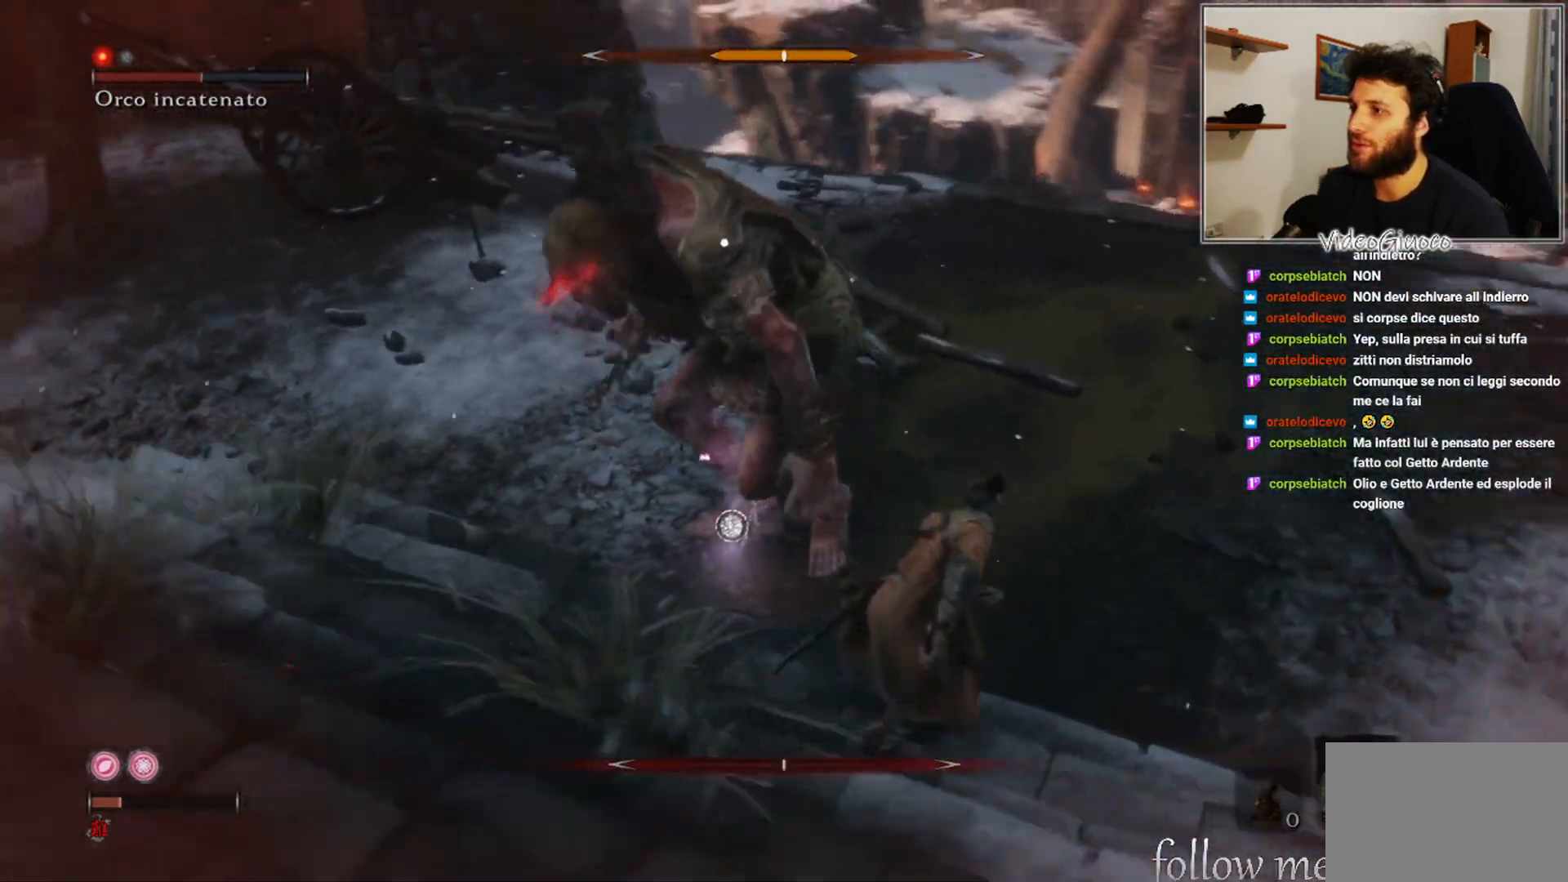
{"buttons": [], "left_stick": "down-right", "right_stick": "center", "events": [[500, "left_stick", "down-right"]]}
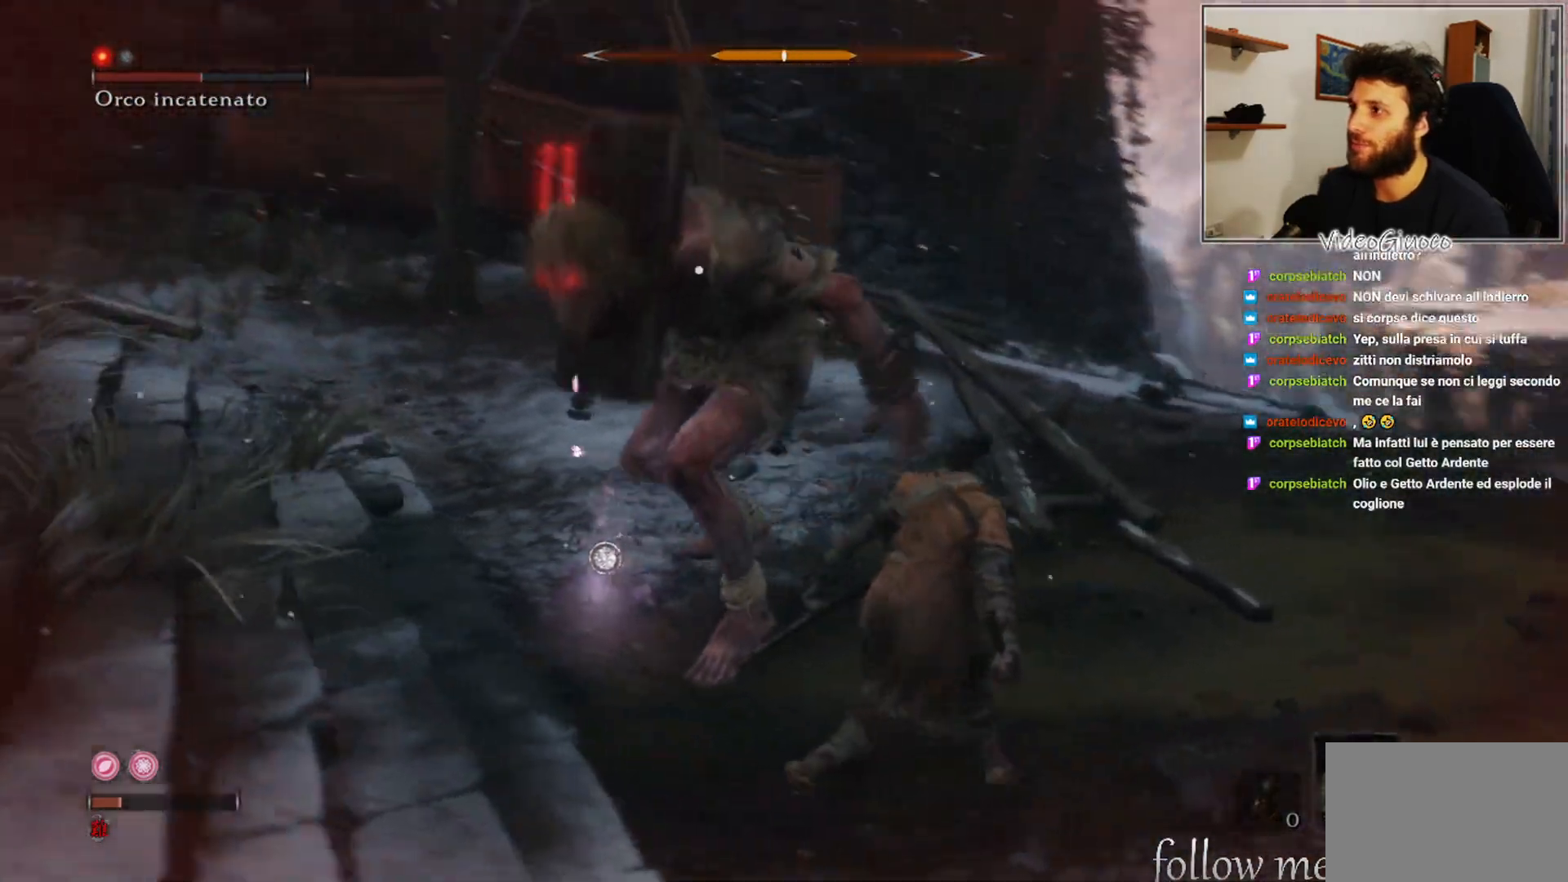
{"buttons": [], "left_stick": "down-right", "right_stick": "center", "events": []}
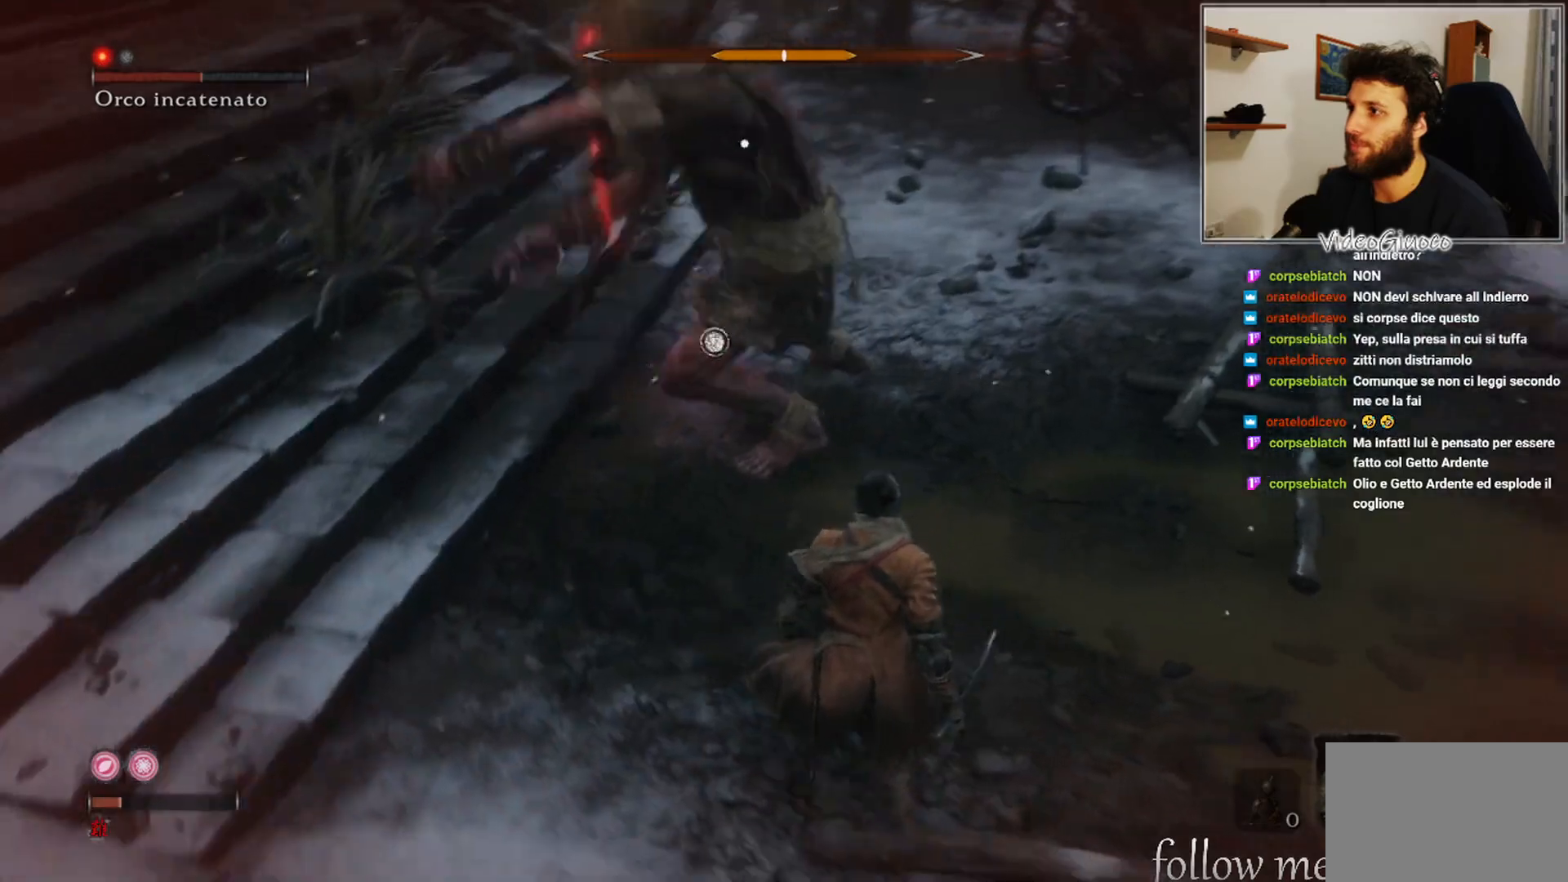
{"buttons": [], "left_stick": "down-right", "right_stick": "center", "events": []}
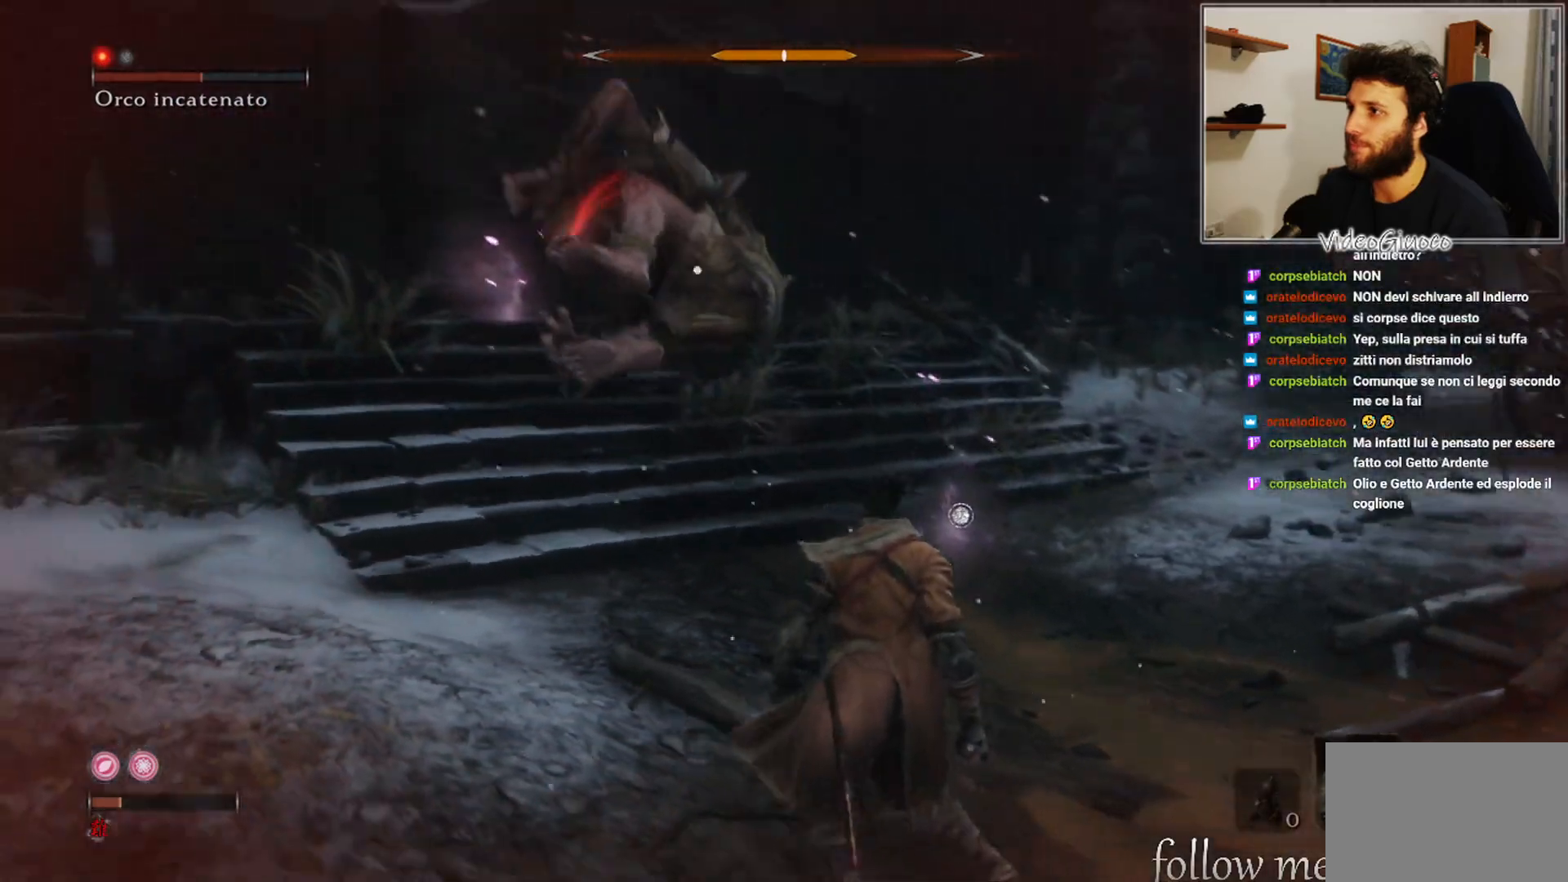
{"buttons": [], "left_stick": "up-right", "right_stick": "center", "events": [[83, "left_stick", "right"], [217, "B", "down"], [283, "B", "up"], [450, "left_stick", "up-right"]]}